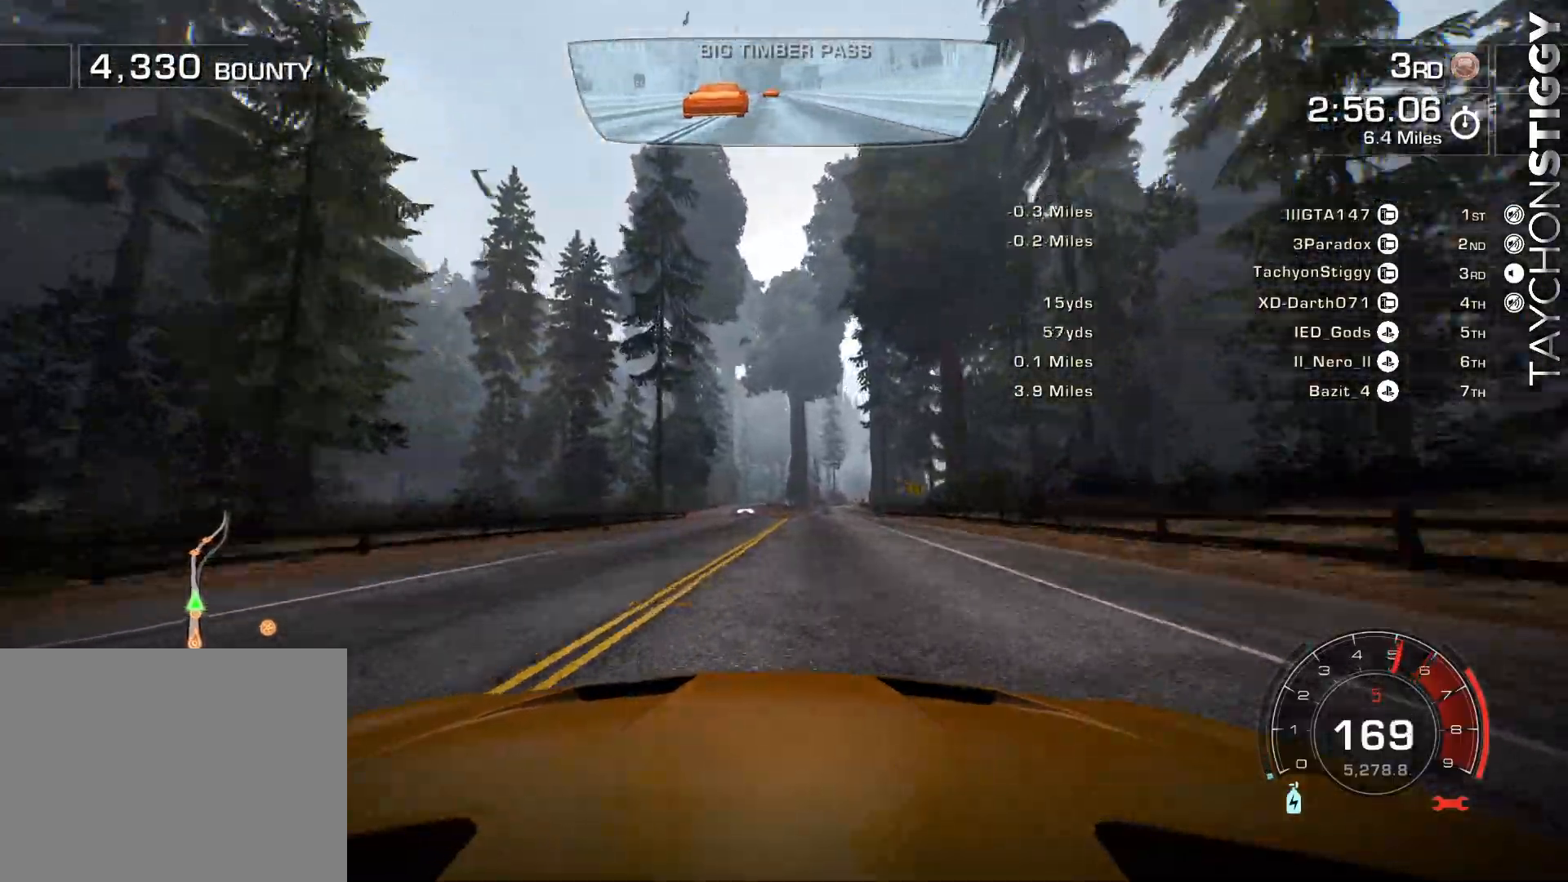
Gameplay with a controller (PlayStation layout); each line is a JSON object with the inputs held at the frame after it. "events" lists button and stick changes between this image and that frame as [ms after this image, input, new state], when the widget could be followed in between. Not read: right_stick.
{"buttons": ["CROSS", "R2"], "left_stick": "left", "events": [[51, "left_stick", "up-left"], [184, "left_stick", "center"], [351, "left_stick", "left"]]}
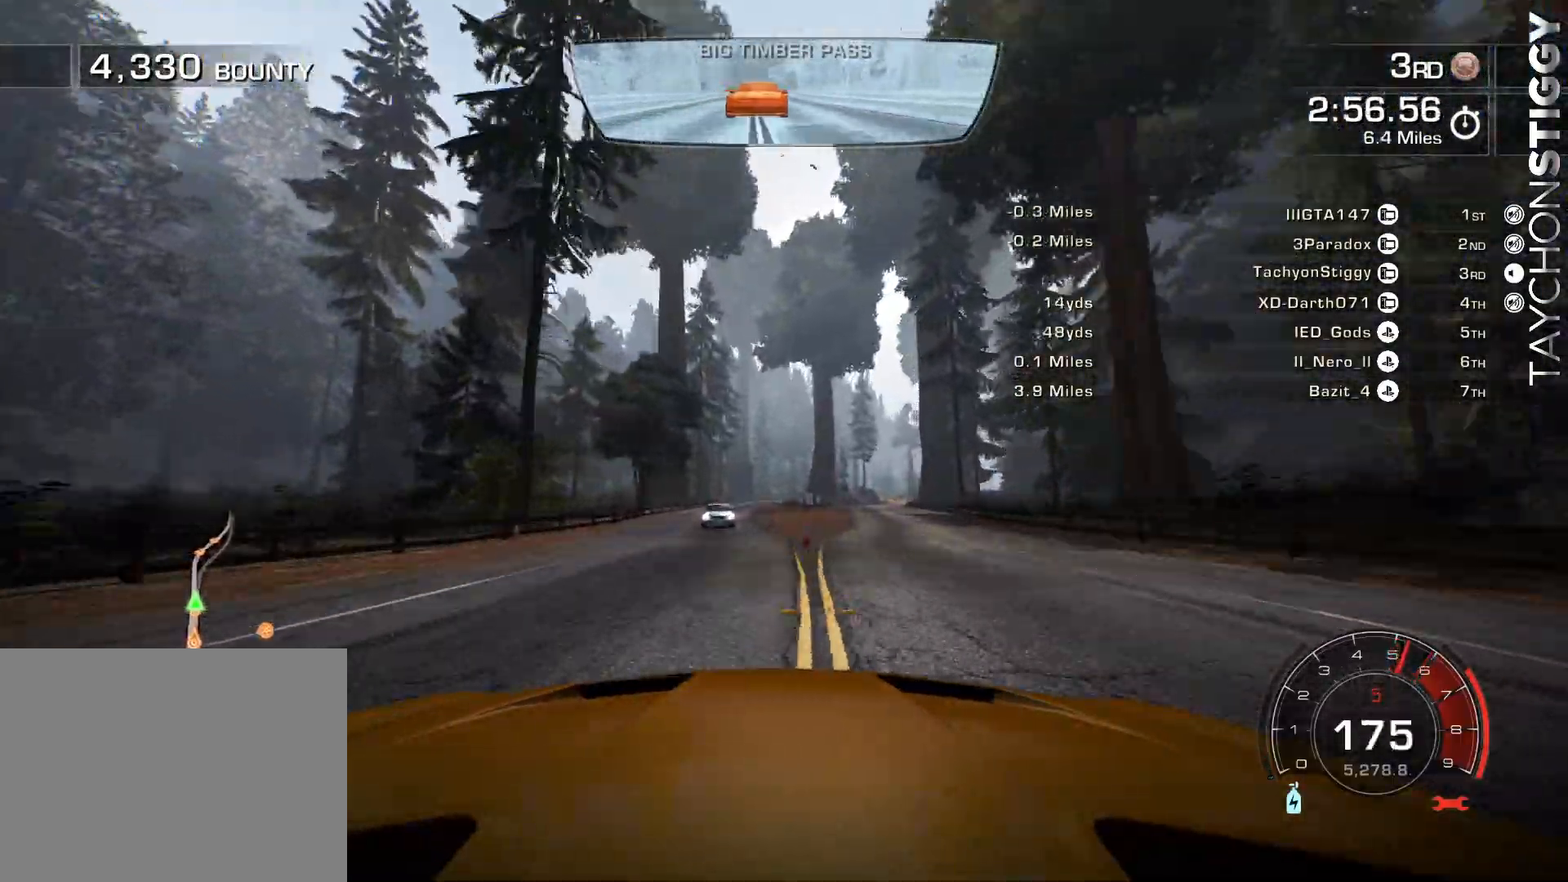
{"buttons": ["CROSS", "R2"], "left_stick": "center", "events": [[100, "left_stick", "center"], [250, "left_stick", "left"], [350, "left_stick", "center"]]}
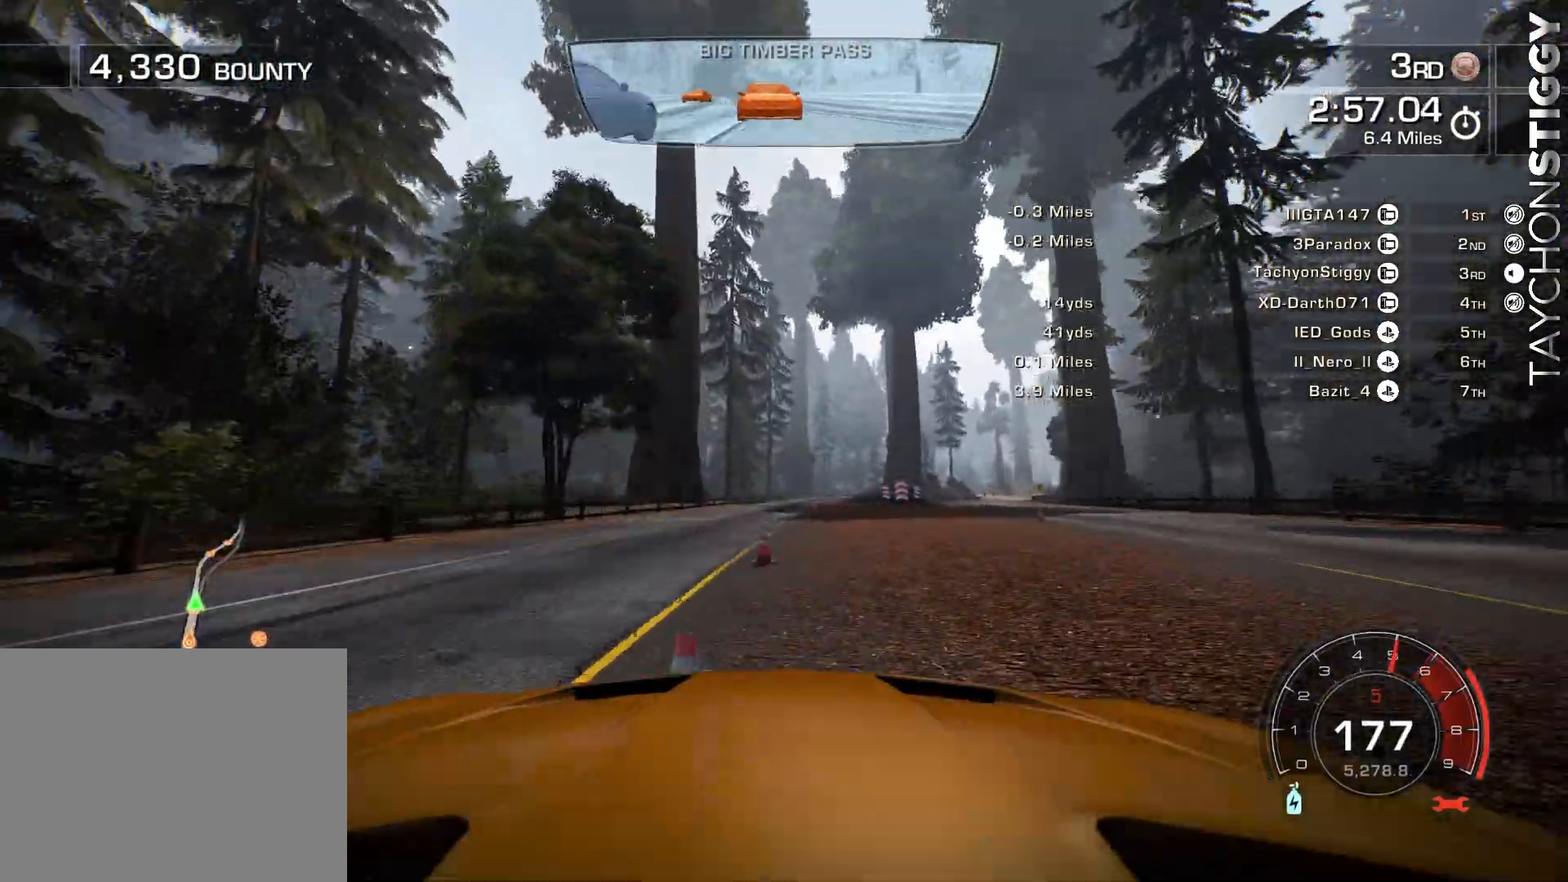
{"buttons": ["CROSS", "R2"], "left_stick": "center", "events": []}
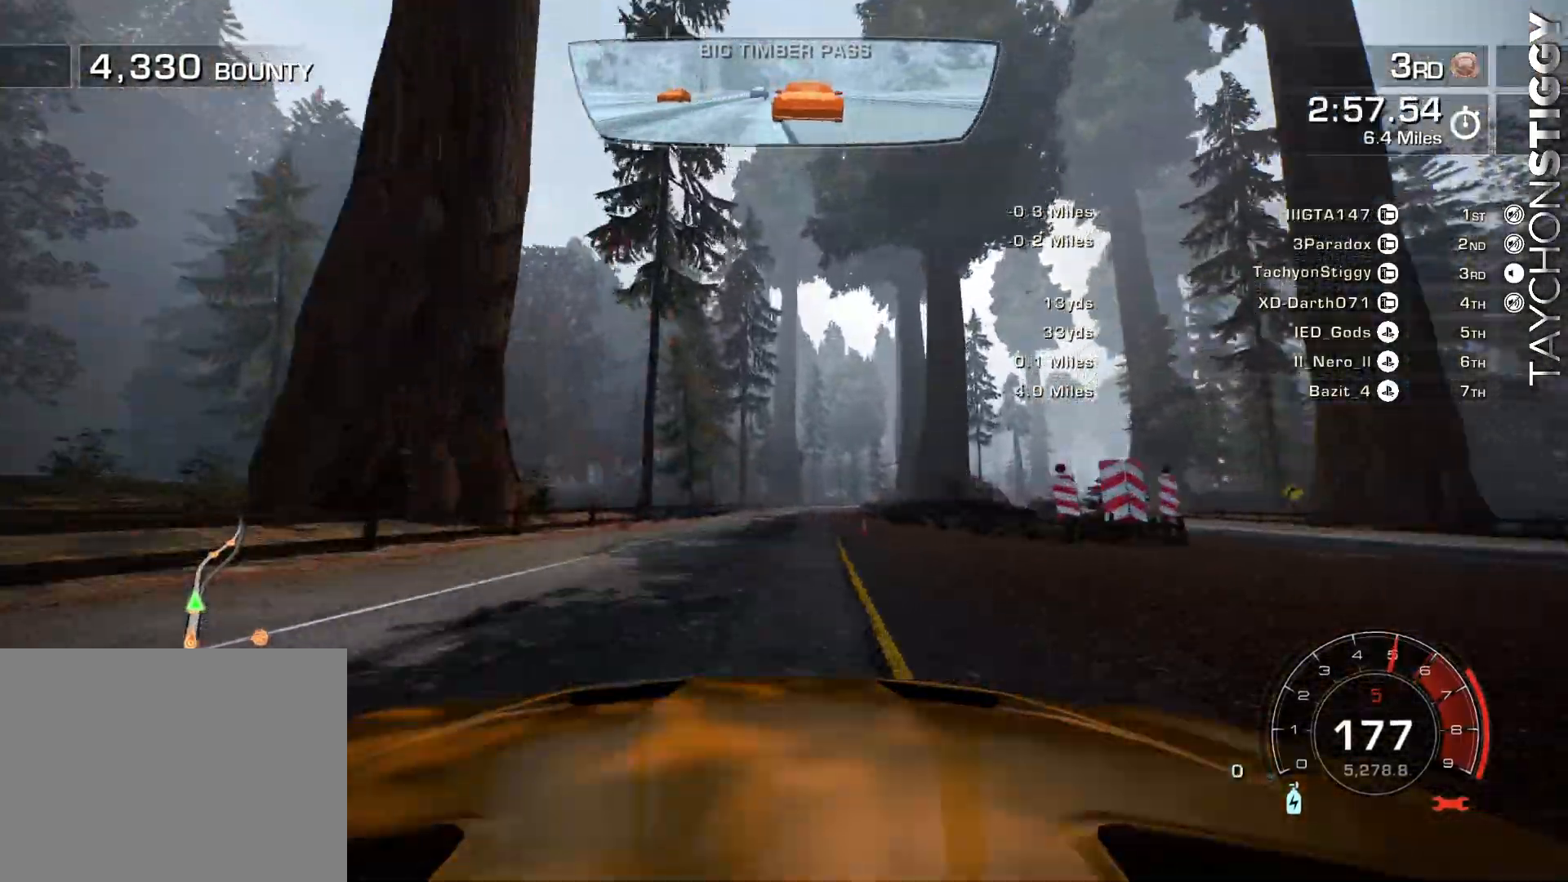
{"buttons": ["R2"], "left_stick": "right", "events": [[300, "left_stick", "right"], [317, "CROSS", "up"], [334, "R2", "up"], [384, "R2", "down"]]}
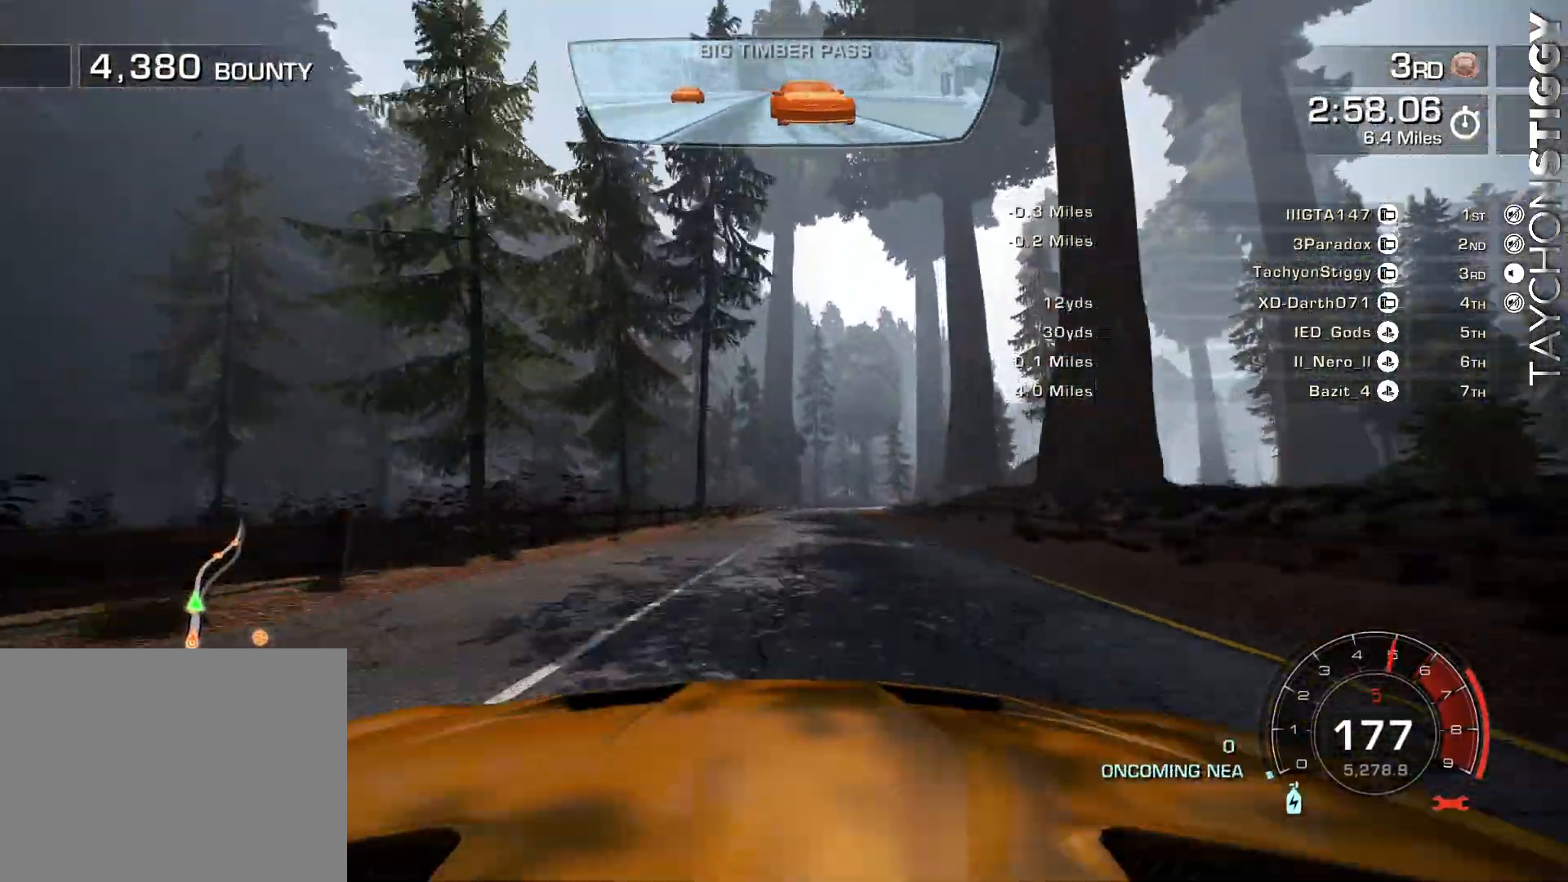
{"buttons": ["R2"], "left_stick": "right", "events": [[117, "left_stick", "center"], [468, "left_stick", "right"]]}
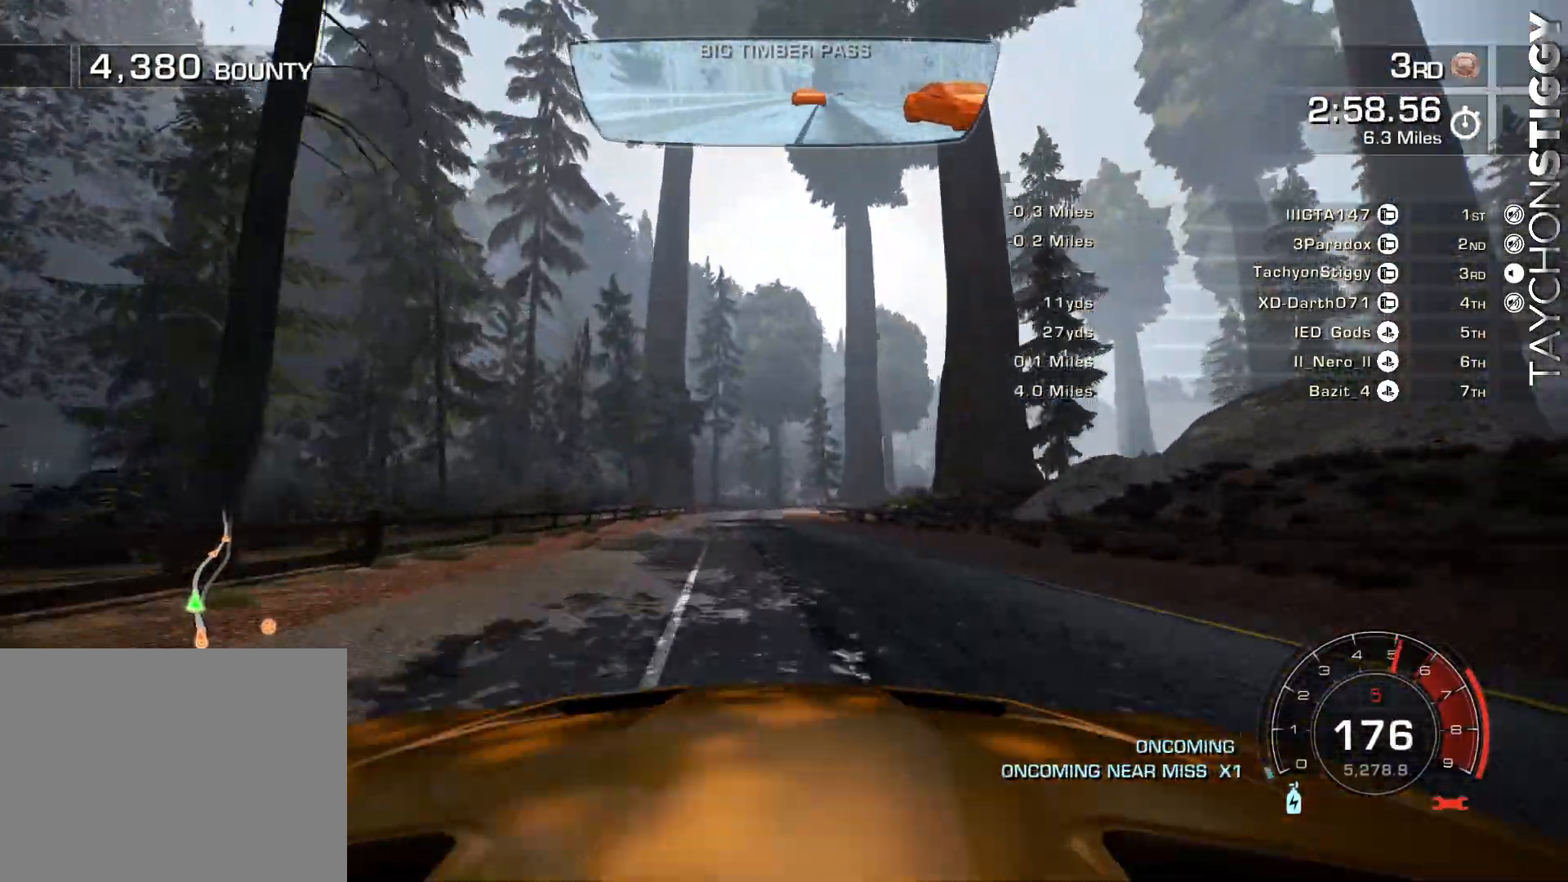
{"buttons": ["R2"], "left_stick": "center", "events": [[83, "left_stick", "center"]]}
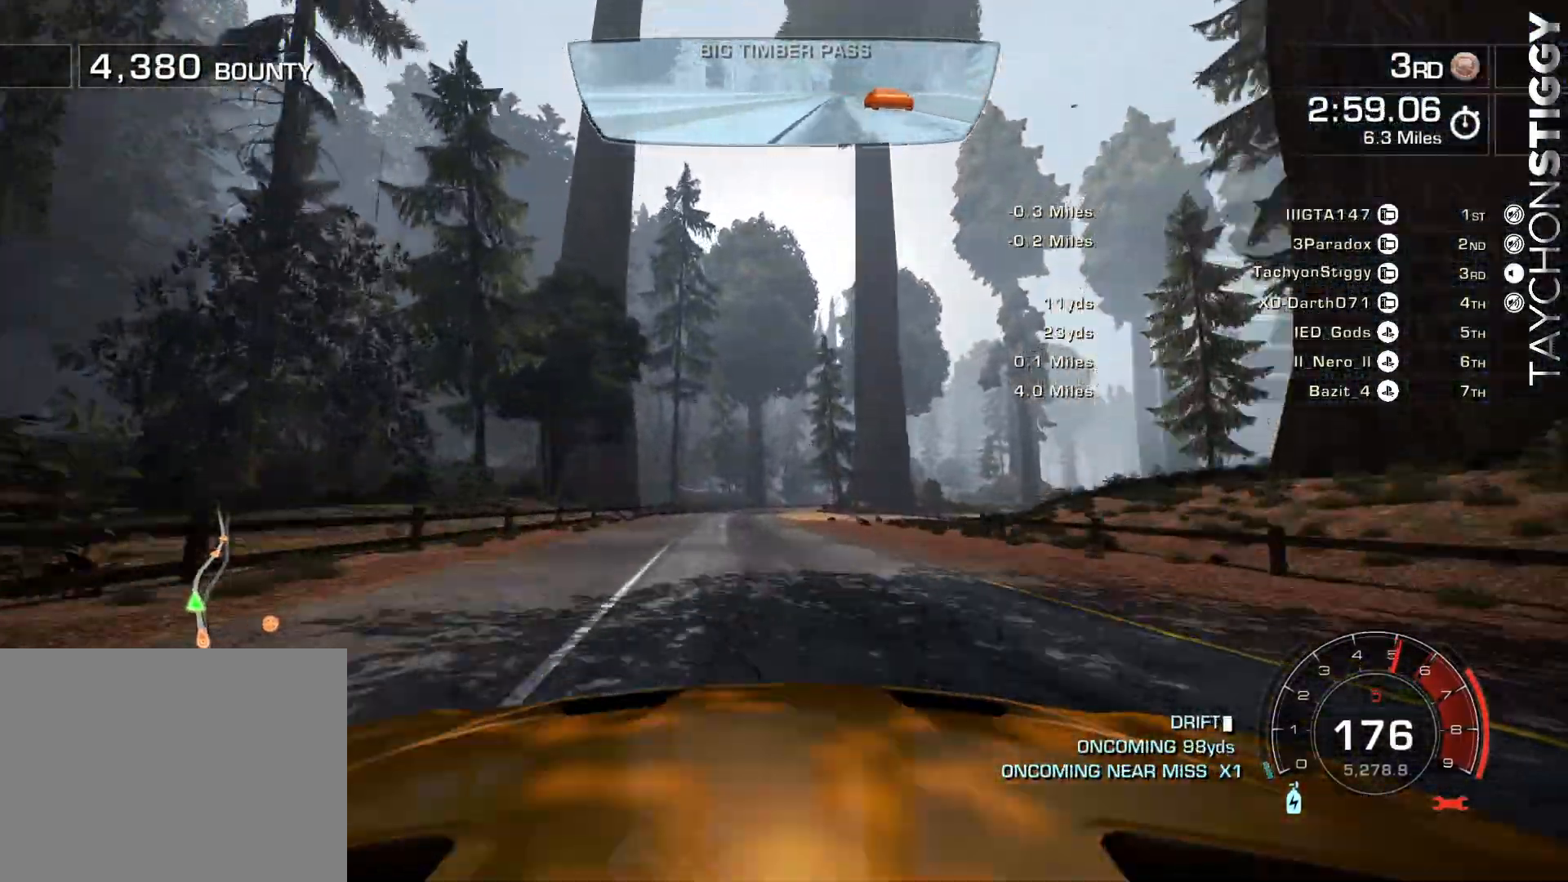
{"buttons": ["R2"], "left_stick": "center", "events": [[67, "left_stick", "right"], [167, "left_stick", "center"]]}
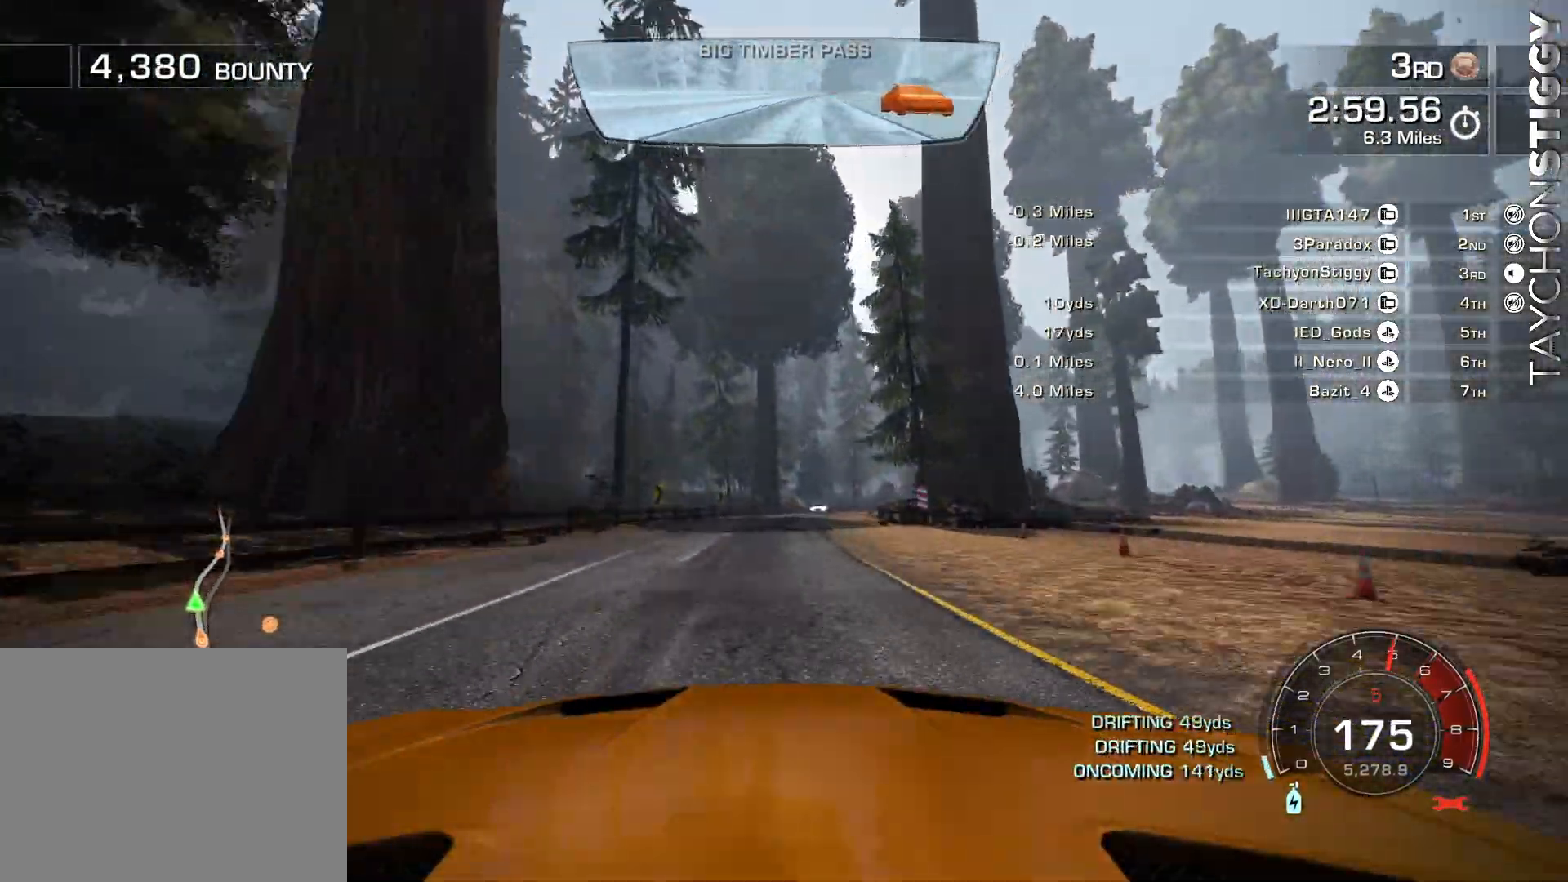
{"buttons": ["R2"], "left_stick": "right", "events": [[17, "left_stick", "right"], [83, "left_stick", "center"], [367, "left_stick", "up-left"], [400, "L2", "down"], [450, "L2", "up"], [484, "left_stick", "right"]]}
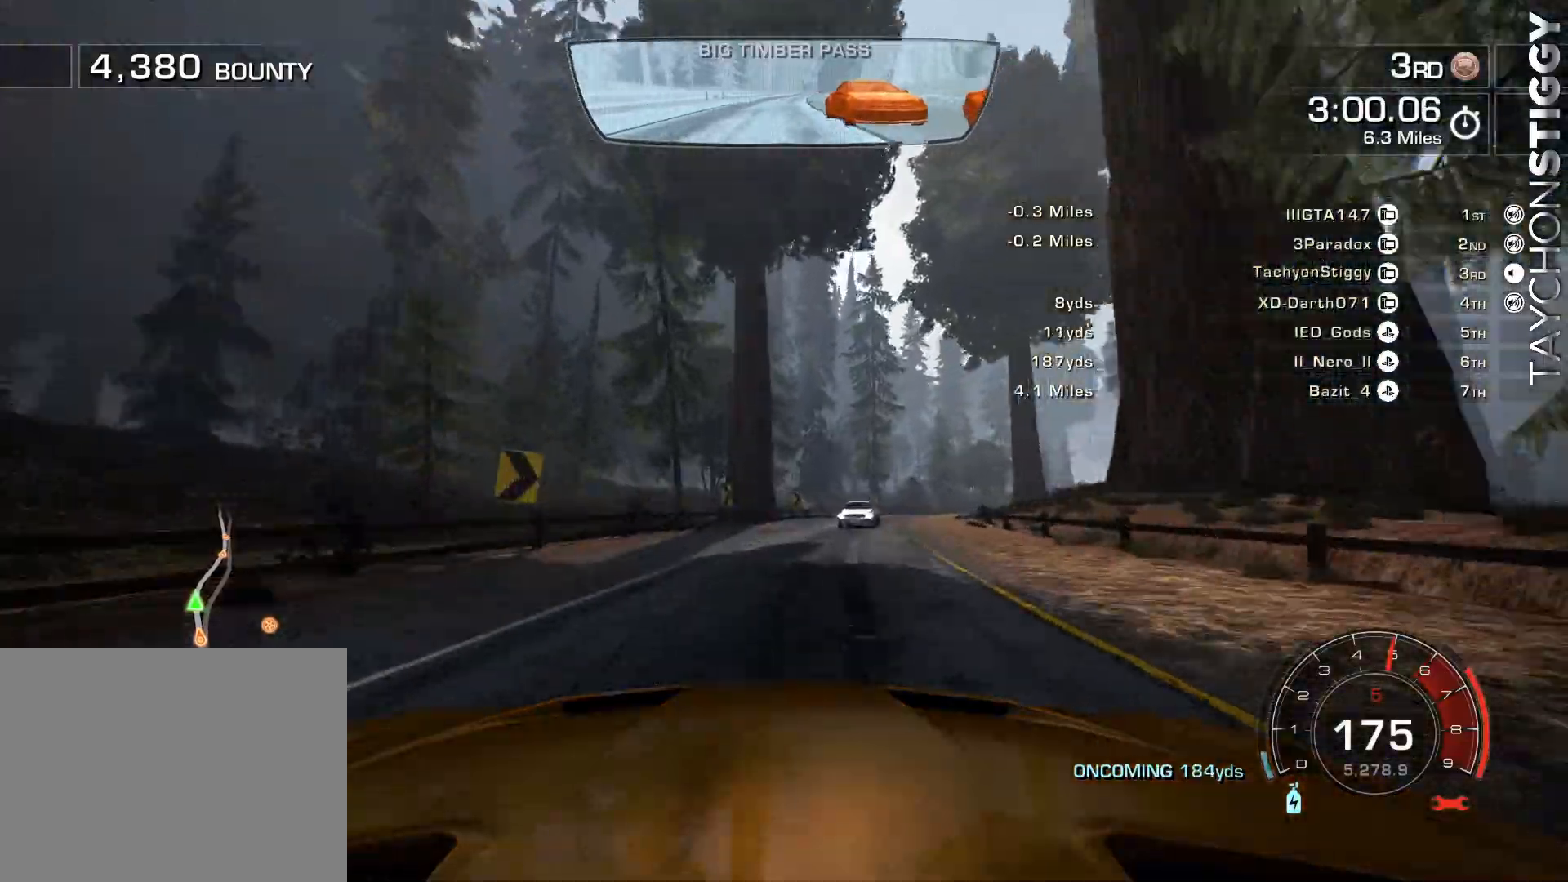
{"buttons": ["R2"], "left_stick": "right", "events": [[51, "L2", "down"], [51, "SQUARE", "down"], [117, "L2", "up"], [184, "SQUARE", "up"], [317, "L2", "down"], [368, "L2", "up"]]}
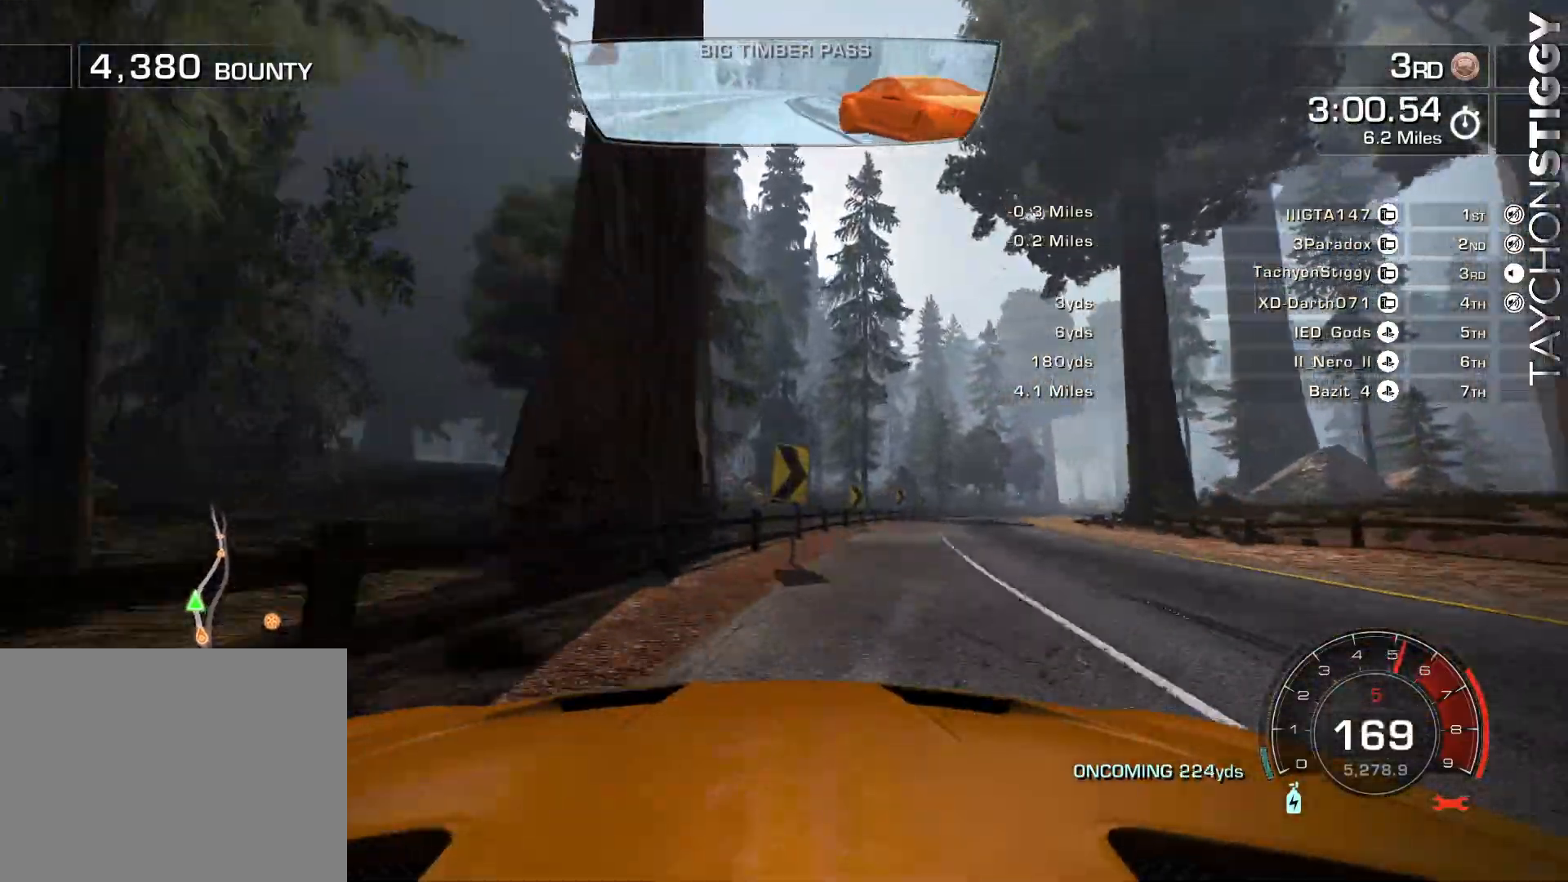
{"buttons": ["R2"], "left_stick": "right", "events": [[300, "left_stick", "center"], [467, "left_stick", "right"]]}
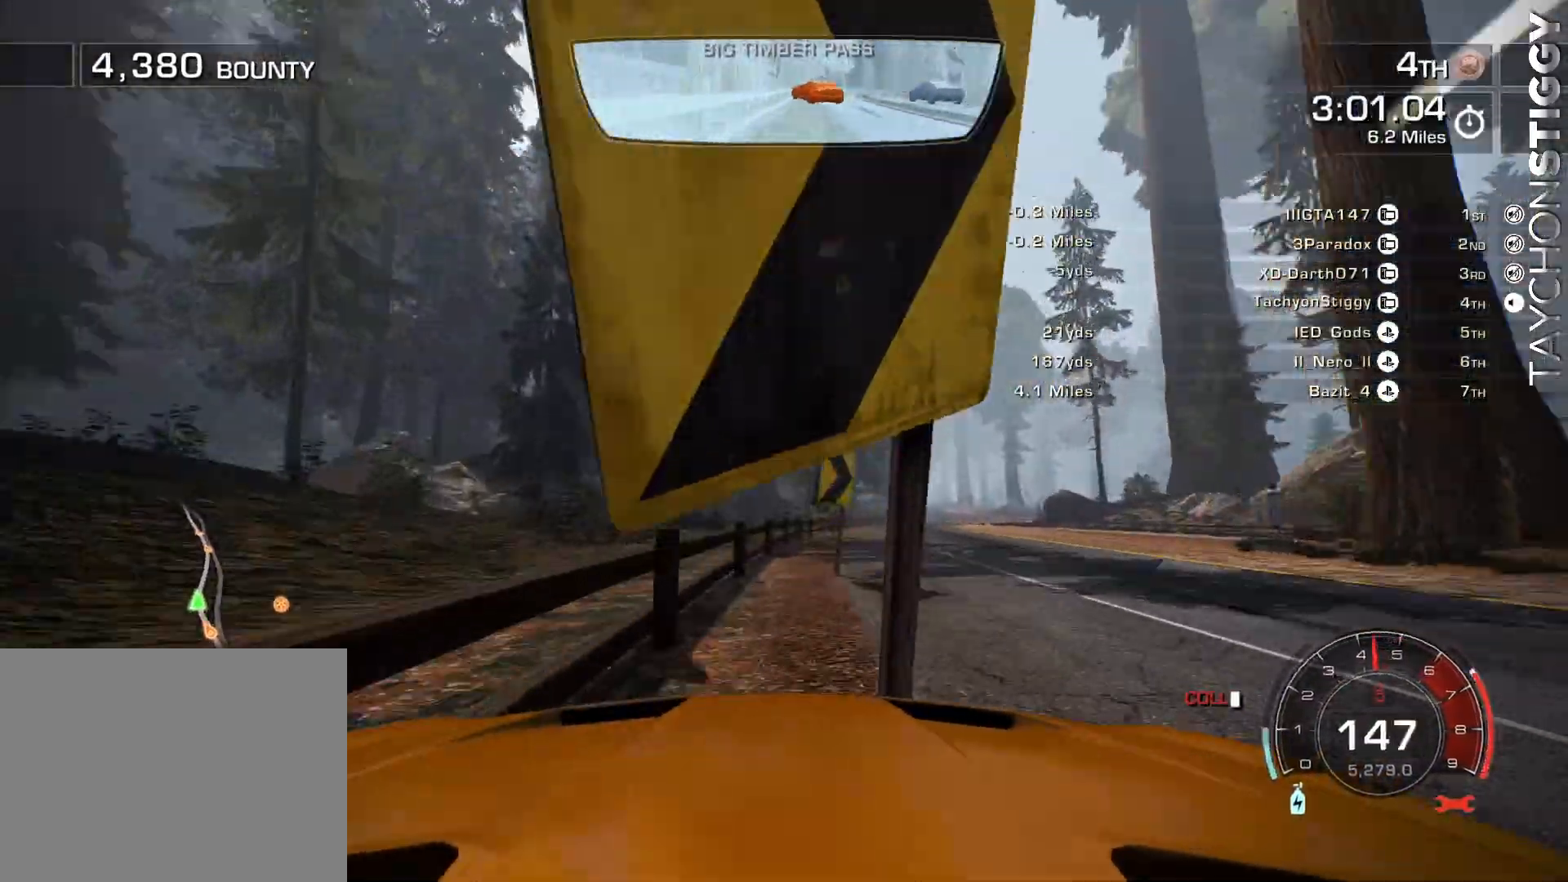
{"buttons": ["R2"], "left_stick": "center", "events": [[117, "left_stick", "center"], [284, "left_stick", "right"], [484, "left_stick", "center"]]}
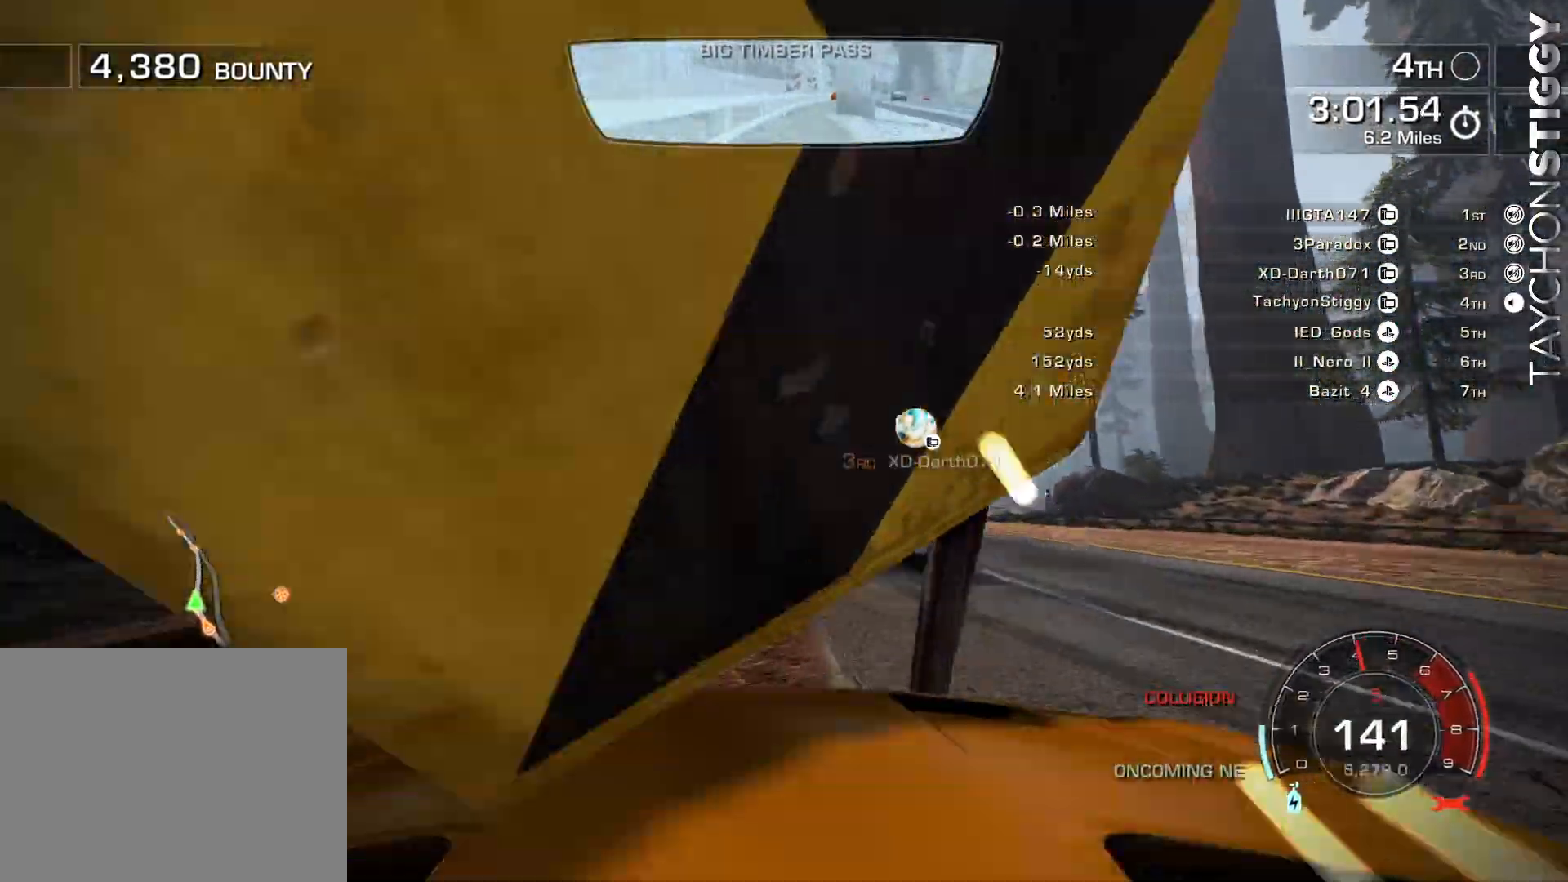
{"buttons": ["R2"], "left_stick": "up-left", "events": [[317, "left_stick", "up-left"]]}
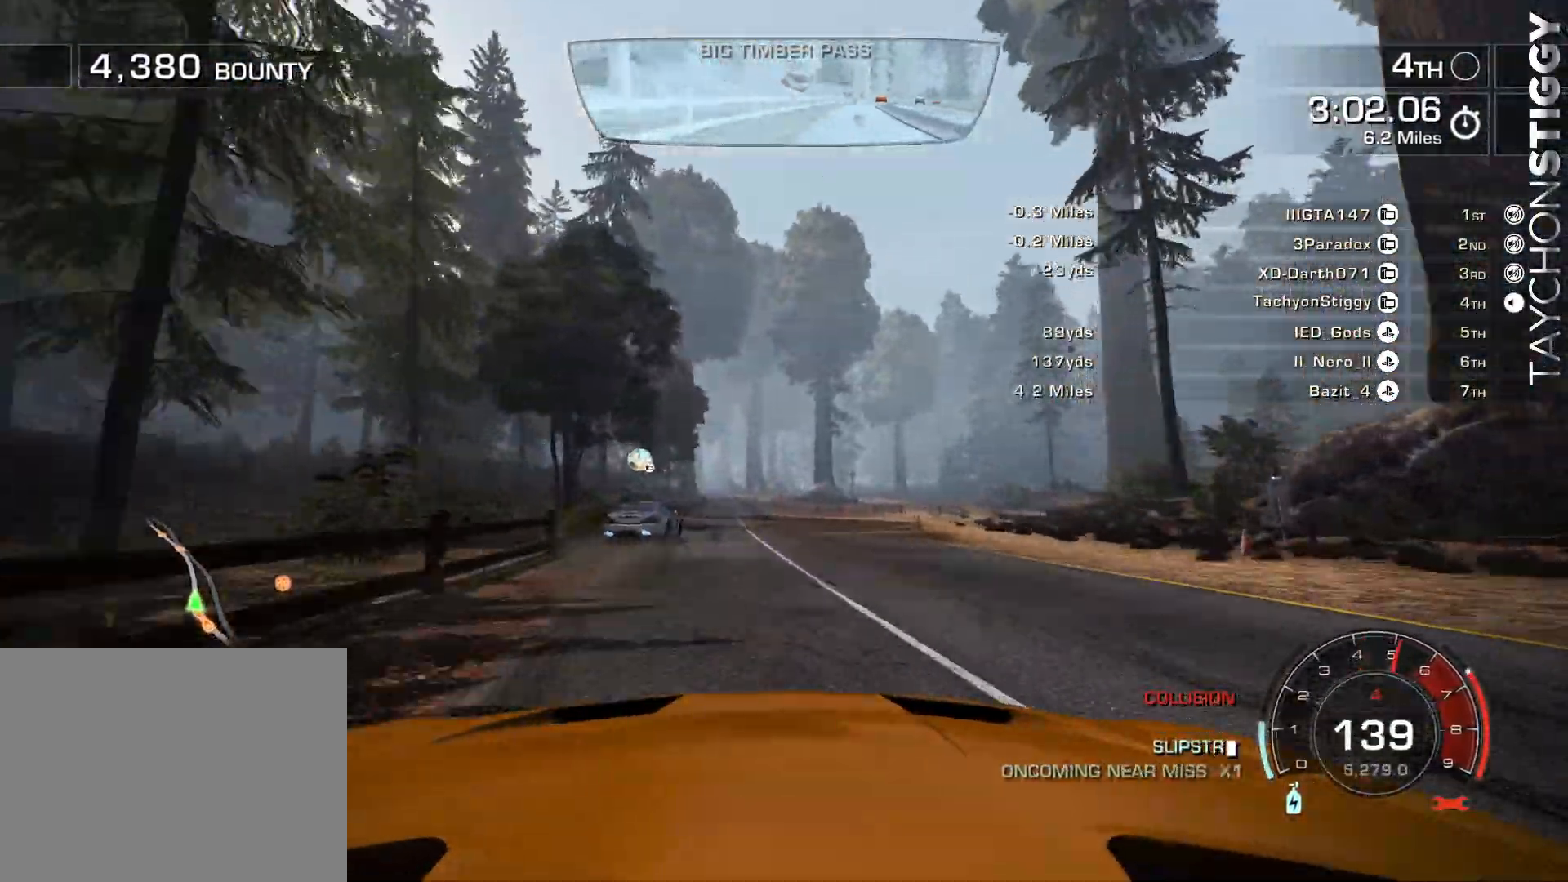
{"buttons": ["R2"], "left_stick": "center", "events": [[34, "left_stick", "center"], [184, "left_stick", "up-left"], [284, "left_stick", "center"]]}
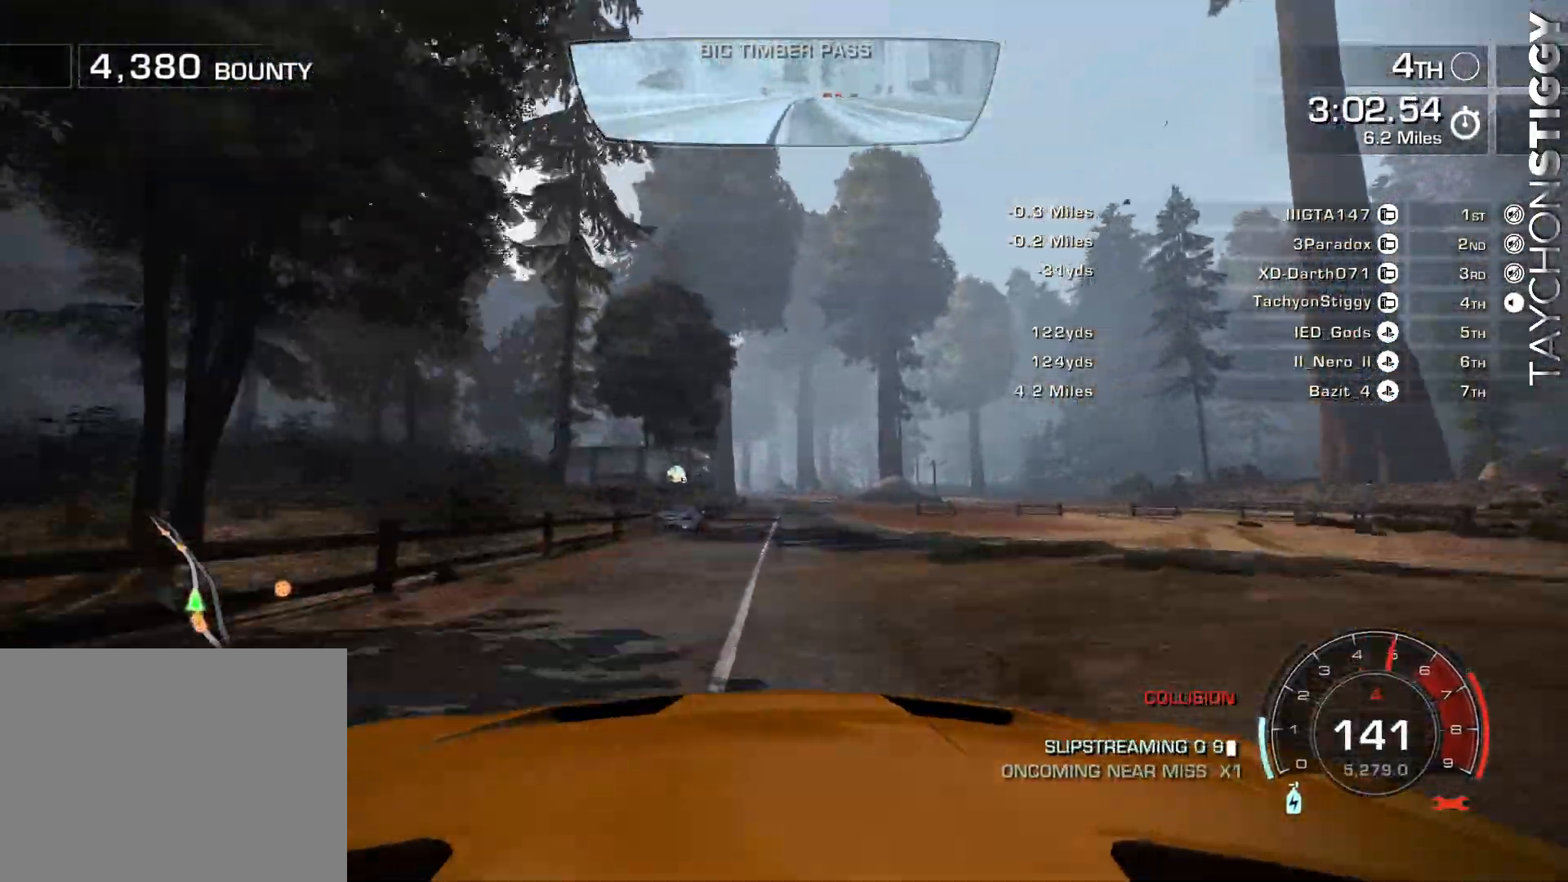
{"buttons": ["R2"], "left_stick": "center", "events": [[34, "left_stick", "right"], [100, "left_stick", "center"]]}
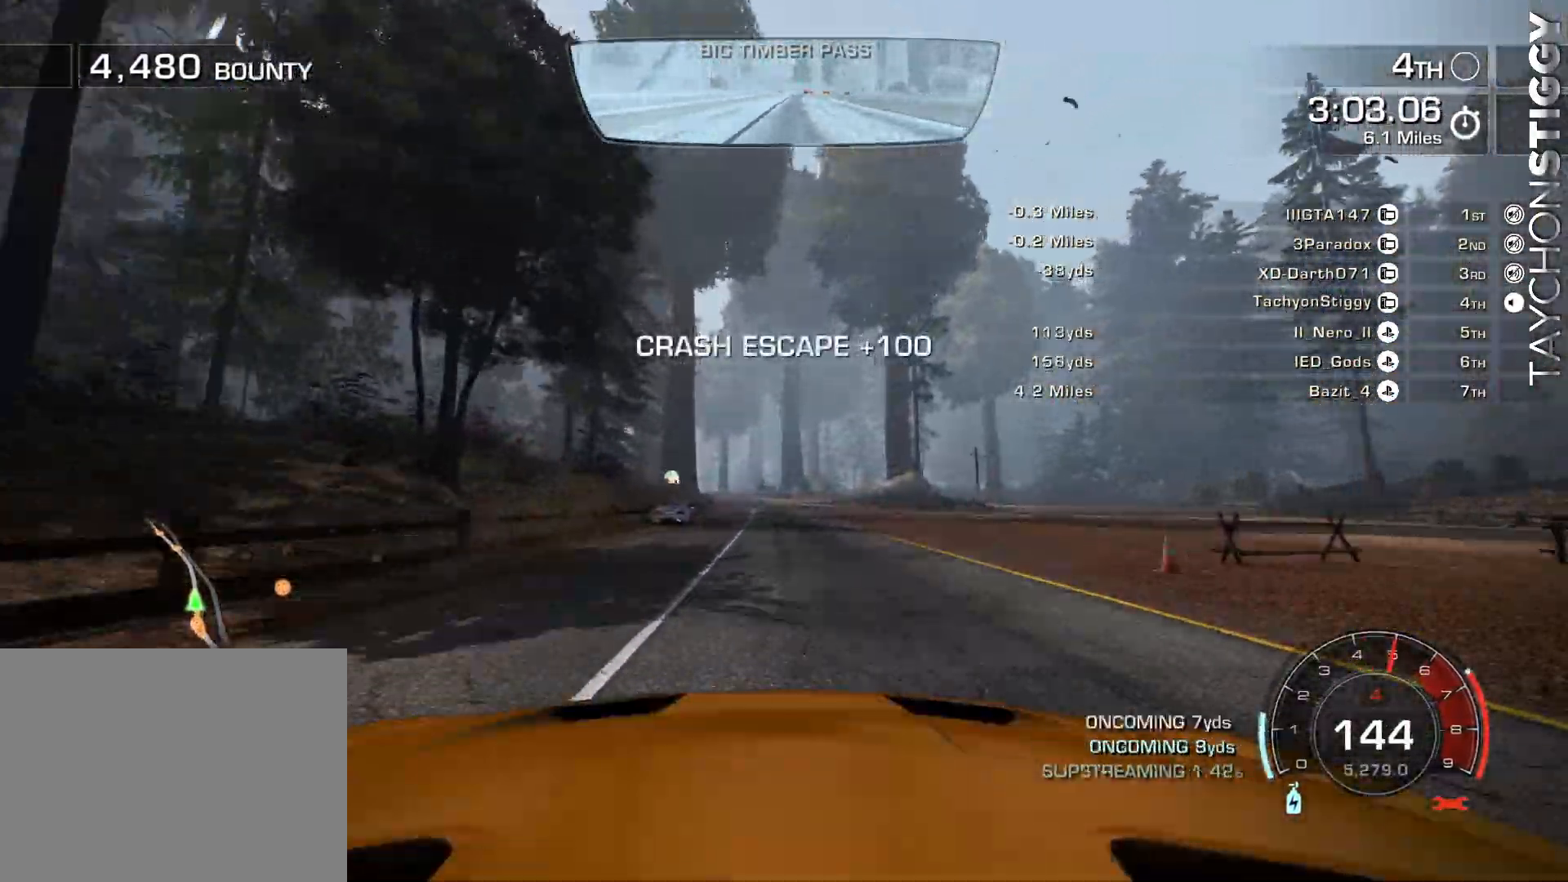
{"buttons": ["CROSS", "R2"], "left_stick": "up-left", "events": [[33, "left_stick", "left"], [133, "left_stick", "center"], [167, "CROSS", "down"], [400, "left_stick", "up-left"]]}
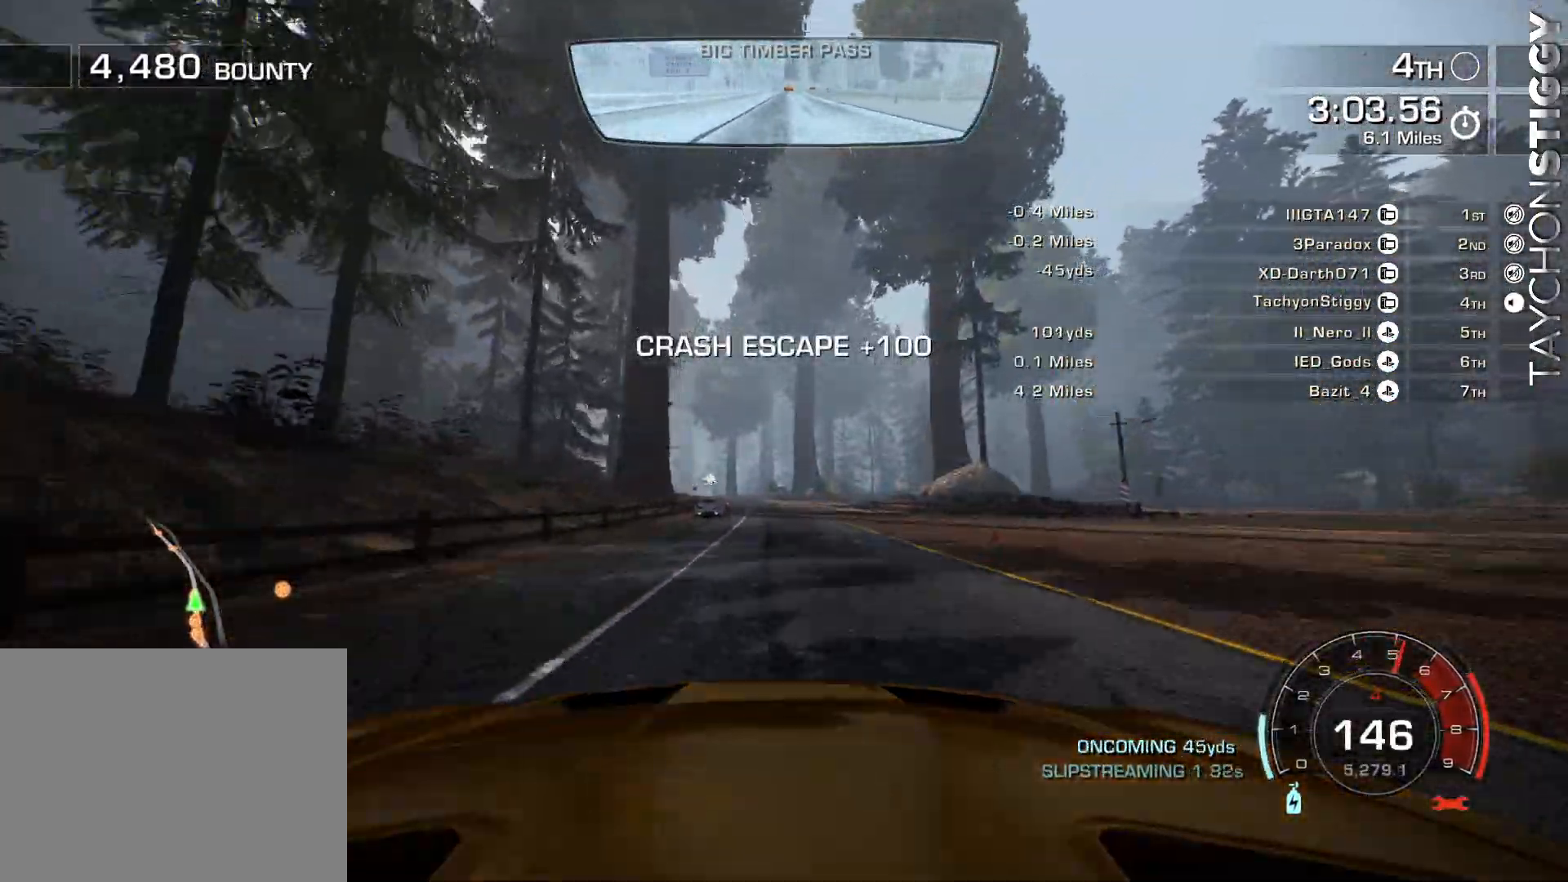
{"buttons": ["CROSS", "R2"], "left_stick": "up-left", "events": [[17, "left_stick", "center"], [201, "left_stick", "left"], [284, "left_stick", "center"], [484, "left_stick", "up-left"]]}
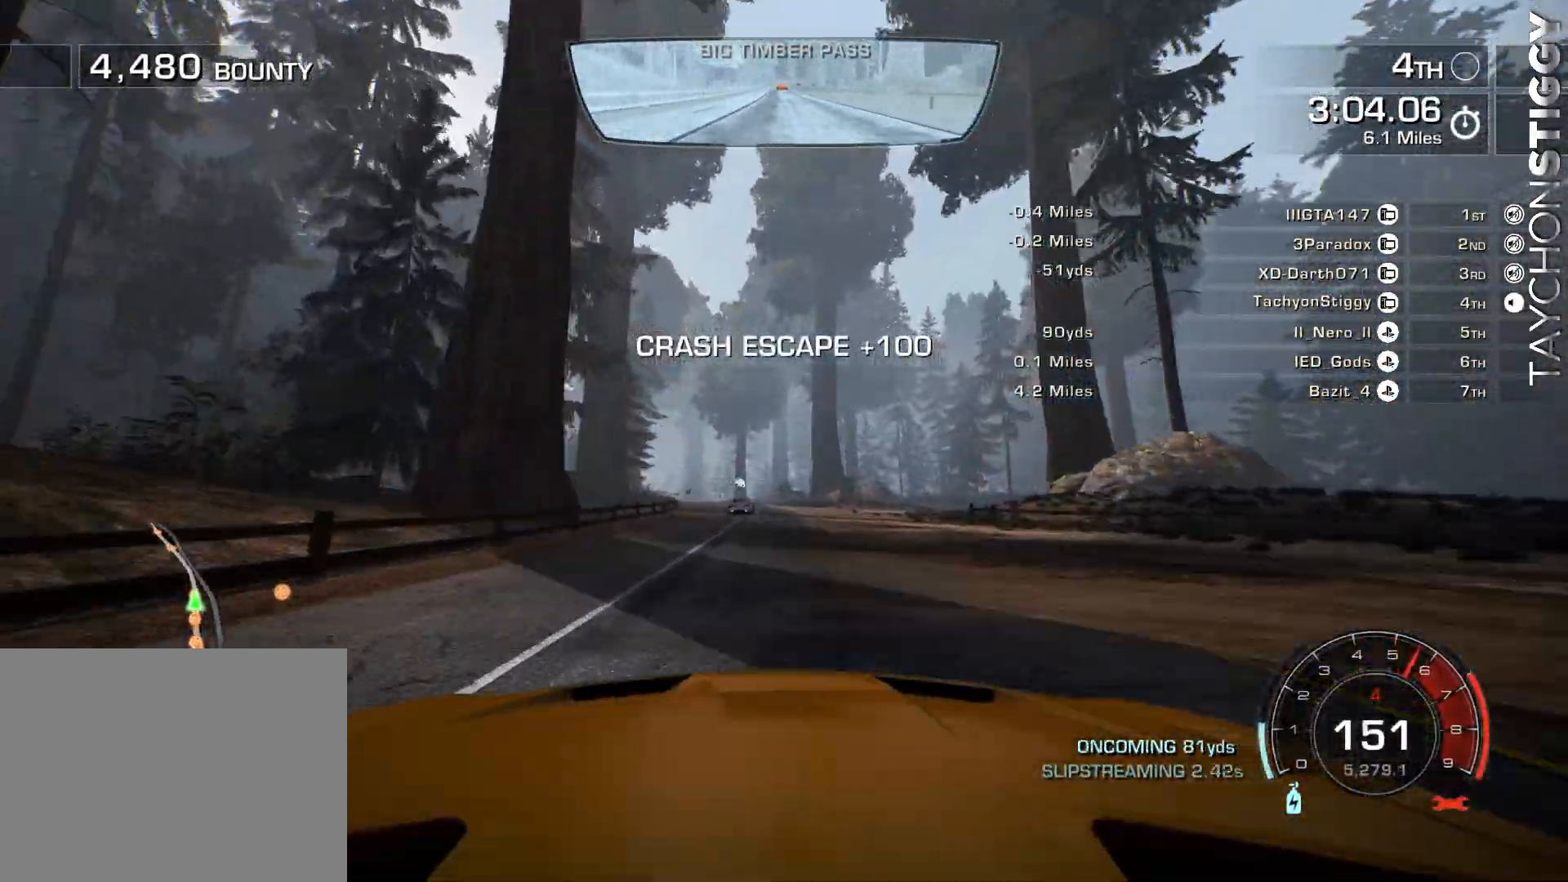
{"buttons": ["CROSS", "R2"], "left_stick": "left", "events": [[100, "left_stick", "center"], [233, "left_stick", "left"], [384, "left_stick", "center"], [500, "left_stick", "left"]]}
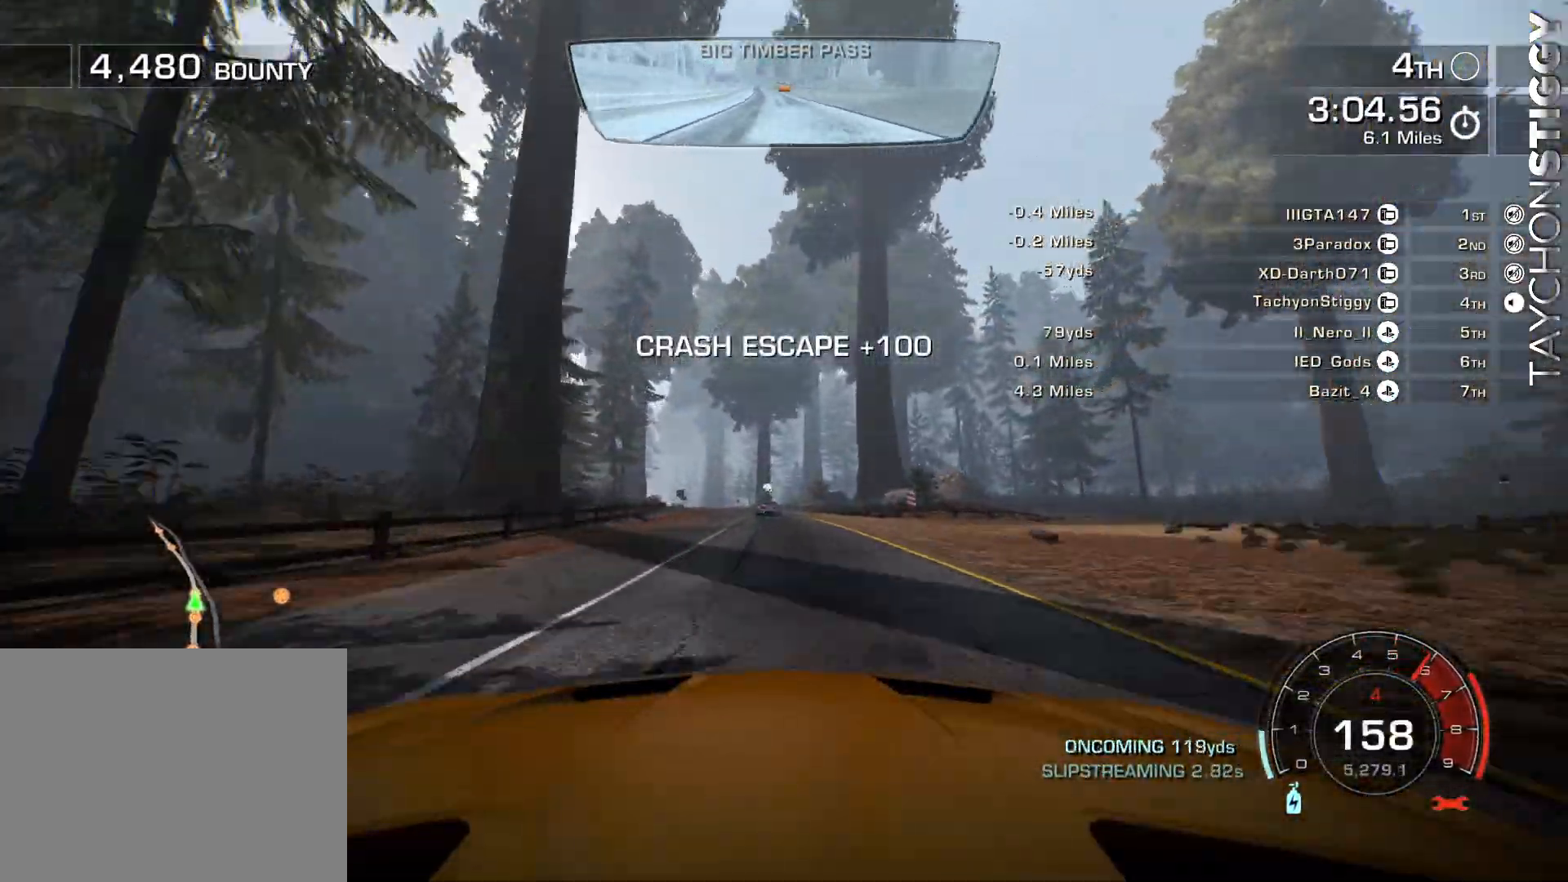
{"buttons": ["CROSS", "R2"], "left_stick": "center", "events": [[167, "left_stick", "center"], [334, "left_stick", "up-left"], [467, "left_stick", "center"]]}
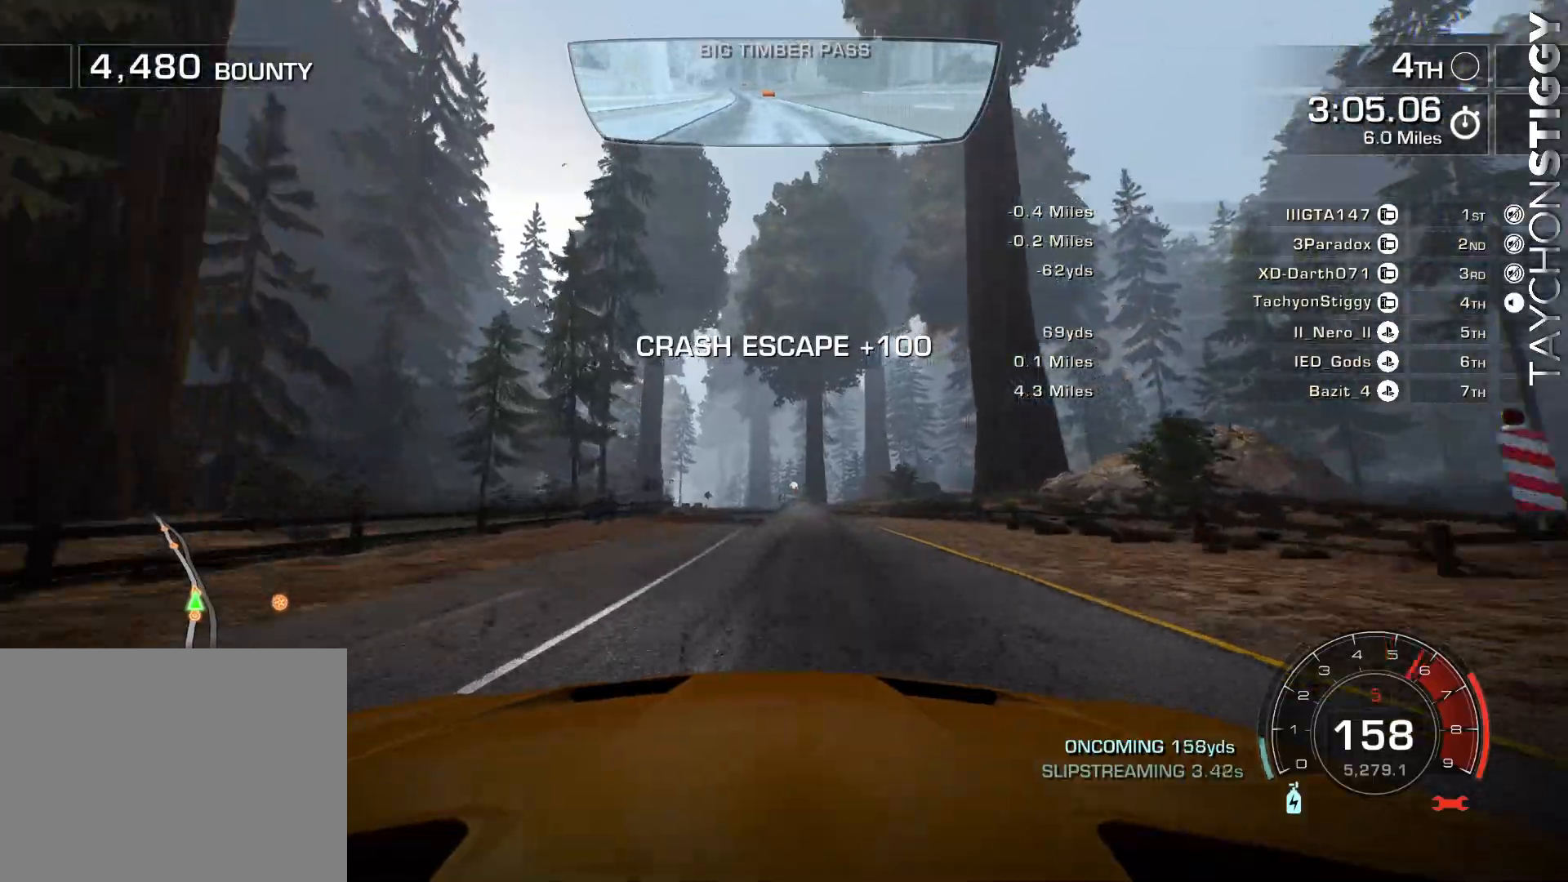
{"buttons": ["CROSS", "R2"], "left_stick": "left", "events": [[333, "left_stick", "left"]]}
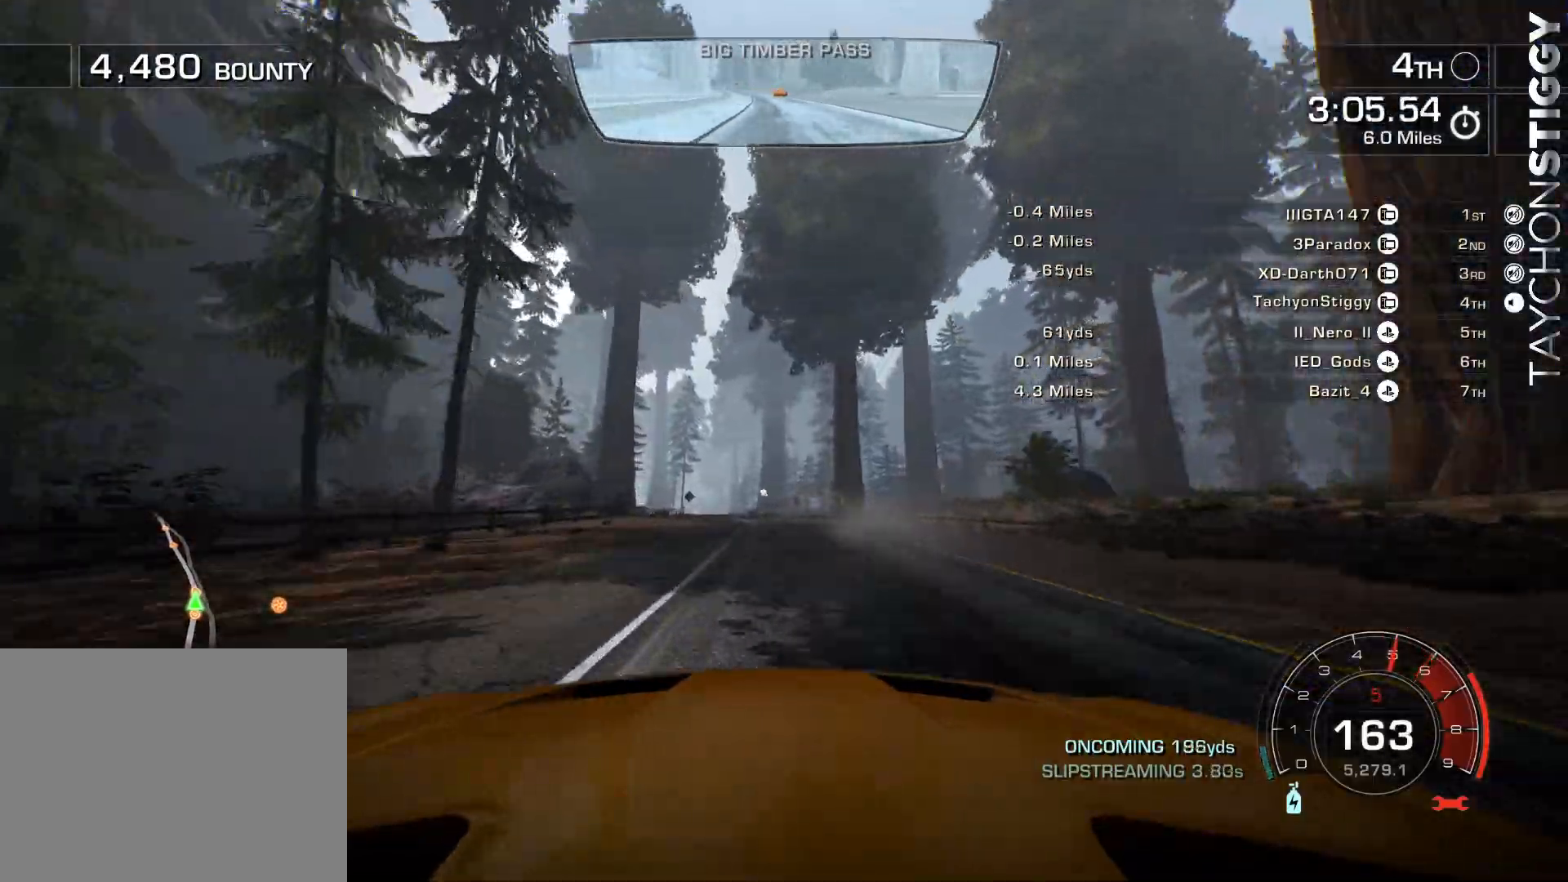
{"buttons": ["CROSS", "R2"], "left_stick": "up-left", "events": [[67, "left_stick", "center"], [184, "left_stick", "up-left"], [351, "left_stick", "center"], [484, "left_stick", "up-left"]]}
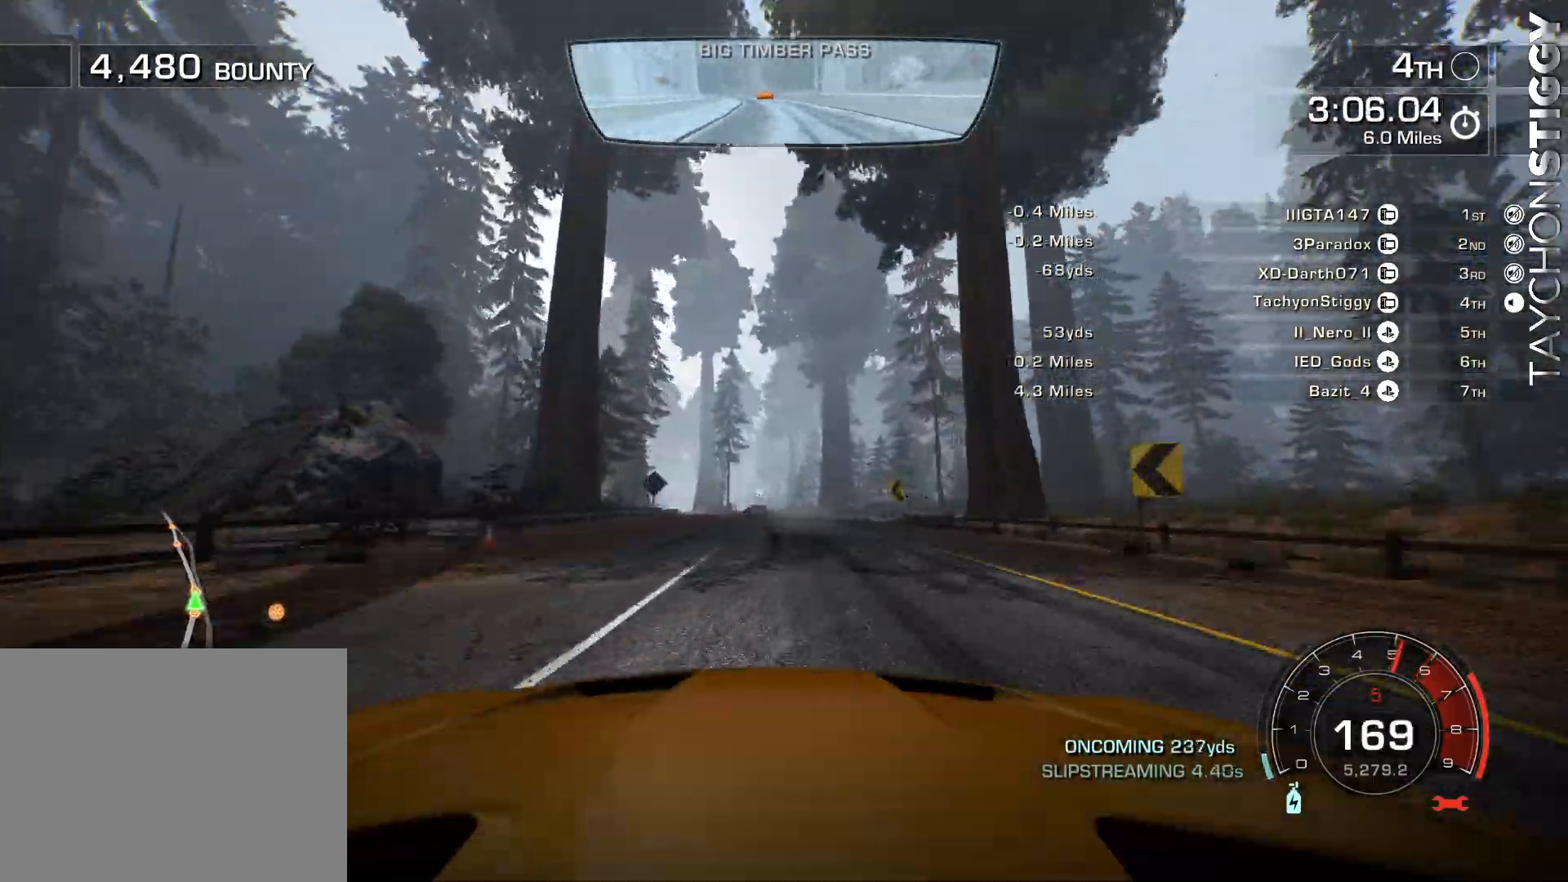
{"buttons": ["CROSS", "R2"], "left_stick": "center", "events": [[117, "left_stick", "center"], [267, "left_stick", "up-left"], [400, "left_stick", "center"]]}
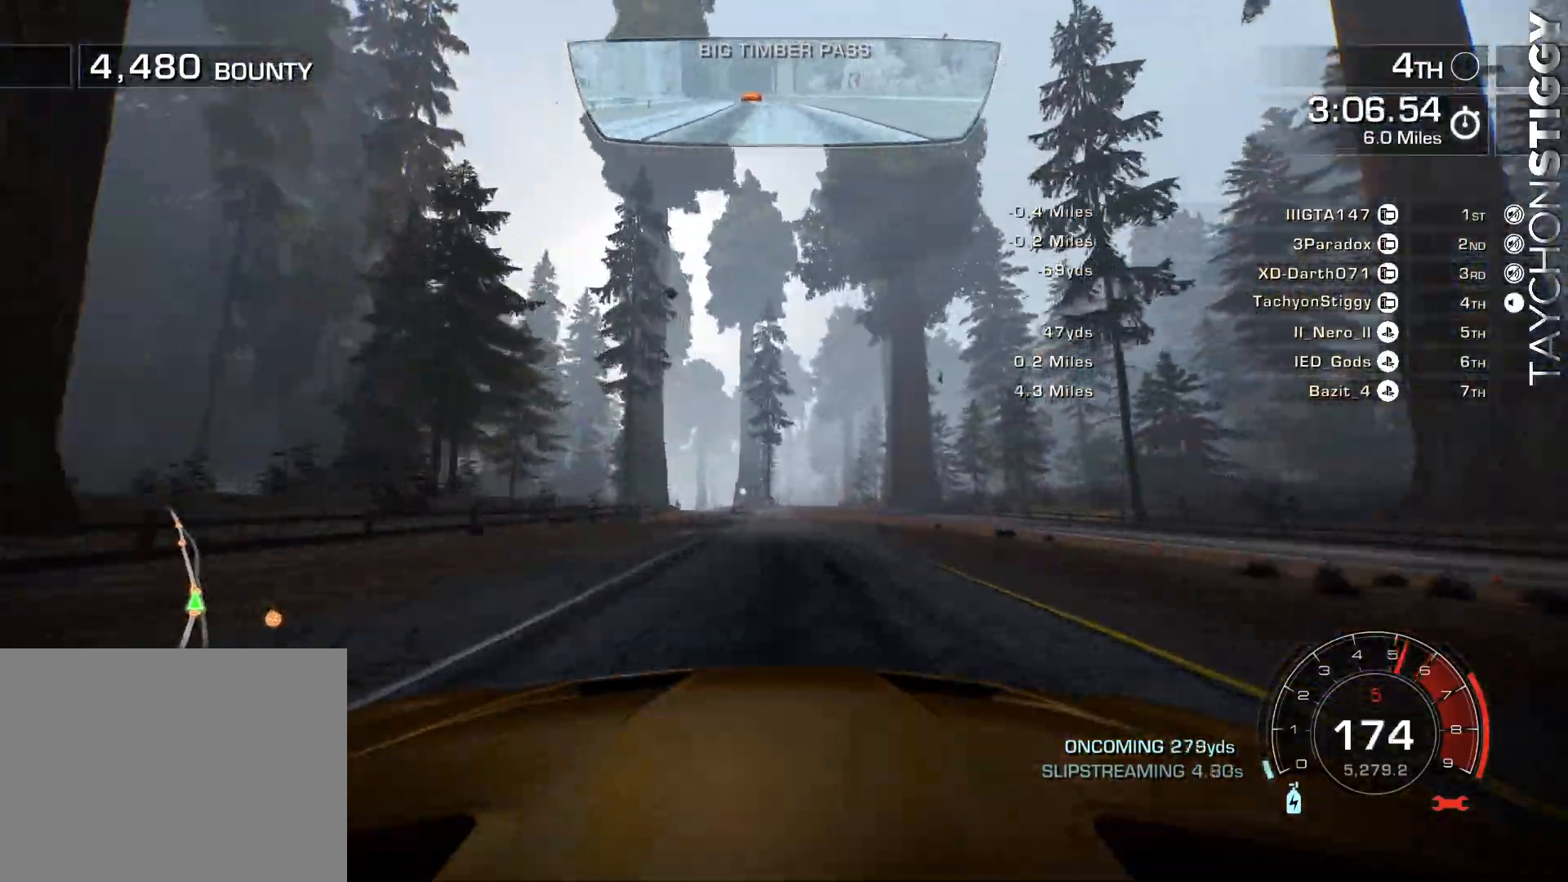
{"buttons": ["CROSS", "R2"], "left_stick": "center", "events": [[34, "left_stick", "up-left"], [200, "left_stick", "center"], [334, "left_stick", "up-left"], [484, "left_stick", "center"]]}
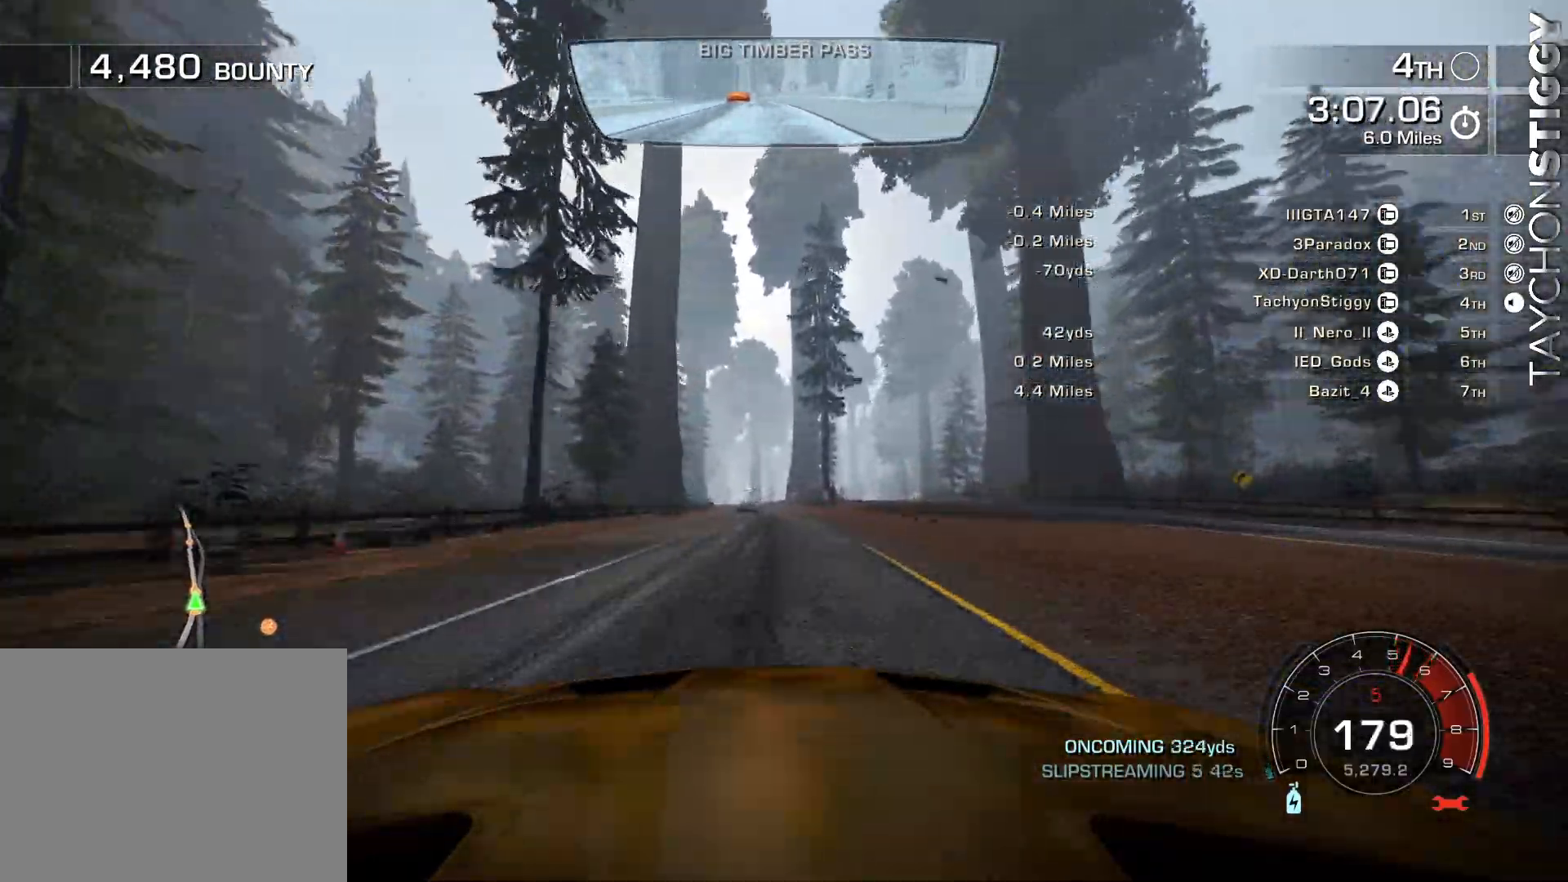
{"buttons": ["CROSS", "R2"], "left_stick": "center", "events": [[200, "left_stick", "left"], [300, "left_stick", "center"]]}
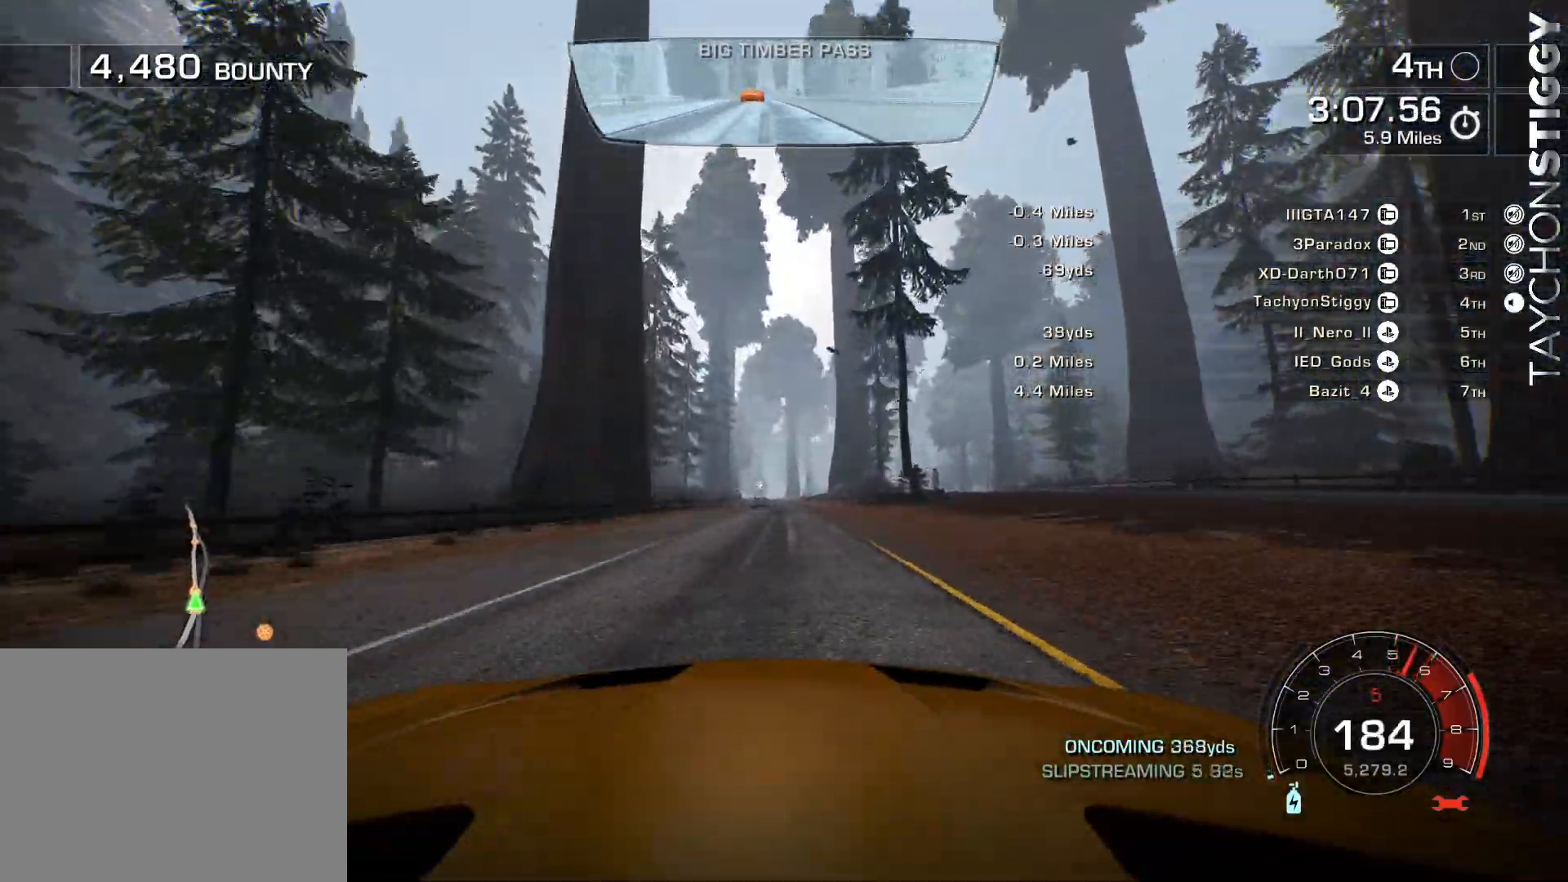
{"buttons": ["CROSS", "R2"], "left_stick": "center", "events": [[34, "left_stick", "up-left"], [100, "left_stick", "center"]]}
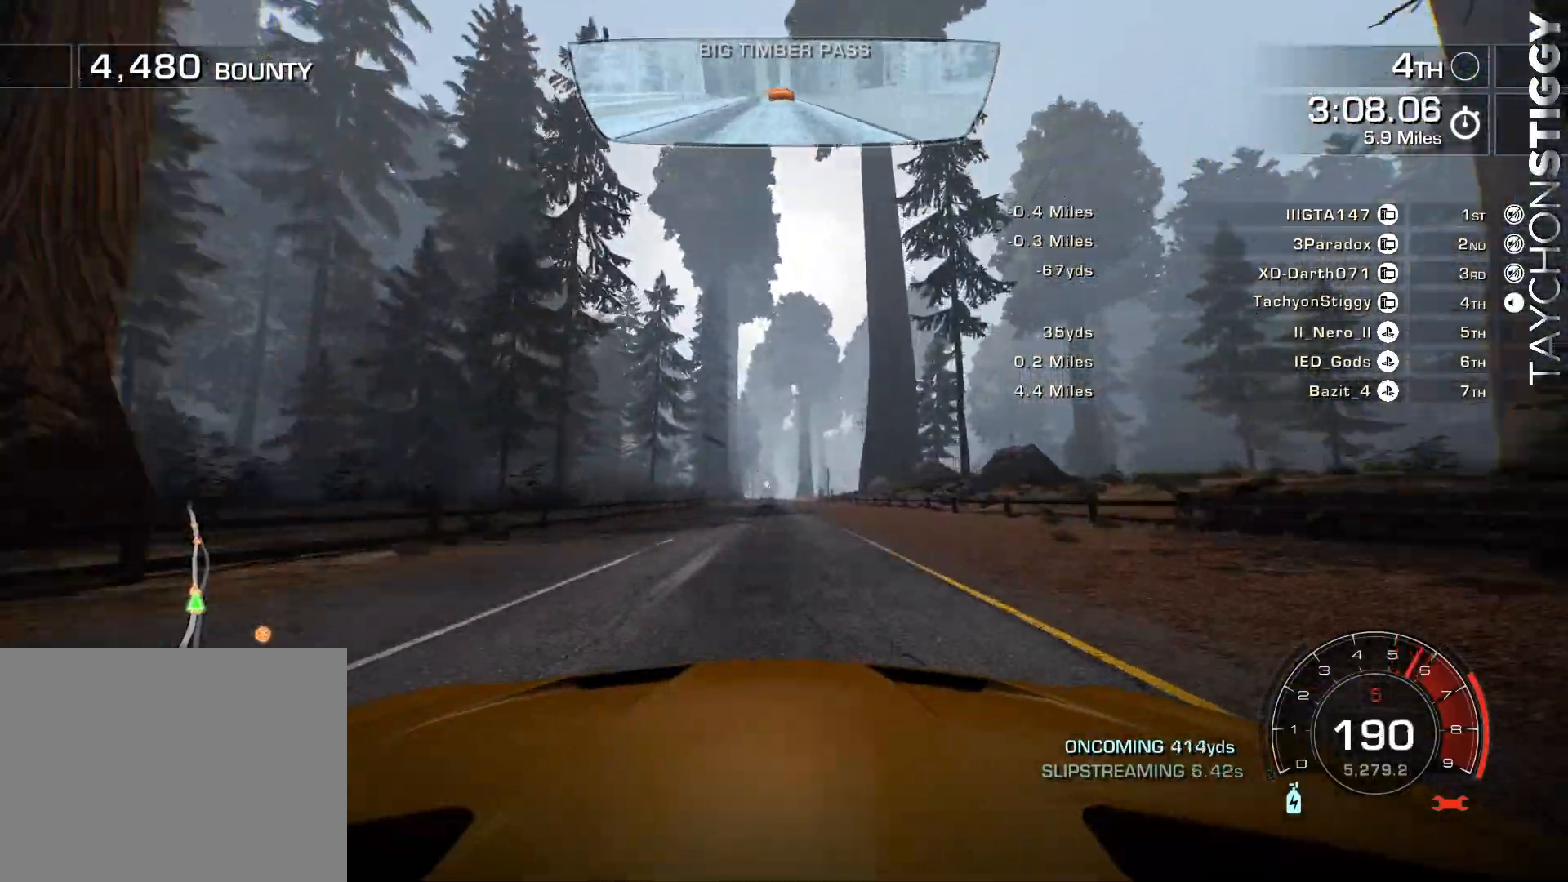
{"buttons": ["CROSS", "R2"], "left_stick": "center", "events": [[333, "left_stick", "left"], [450, "left_stick", "center"]]}
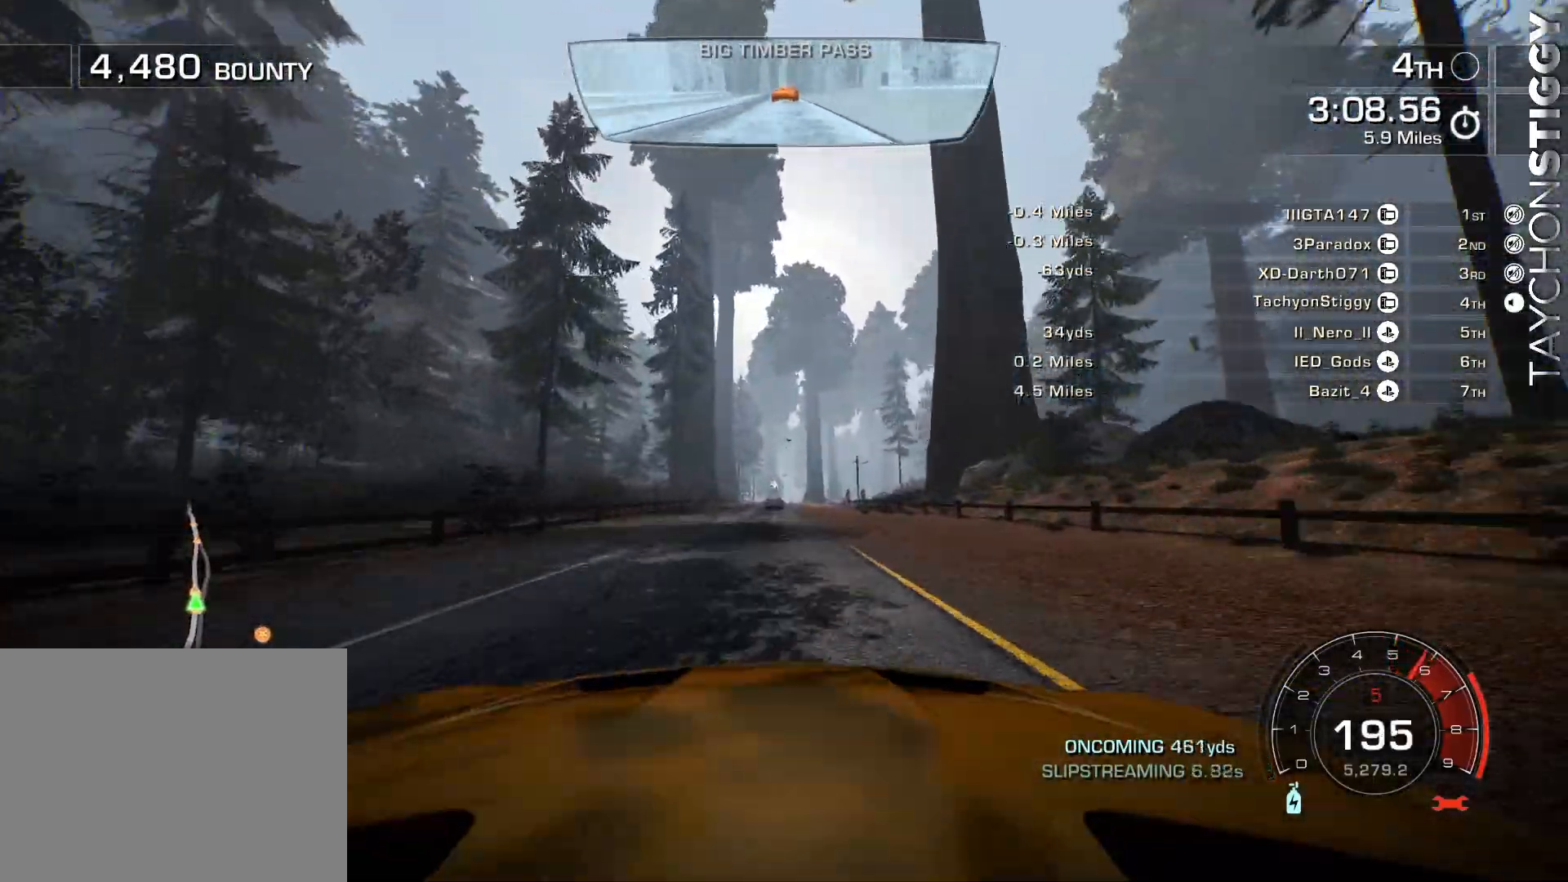
{"buttons": ["R2"], "left_stick": "left", "events": [[184, "left_stick", "left"], [267, "left_stick", "center"], [467, "CROSS", "up"], [501, "left_stick", "left"]]}
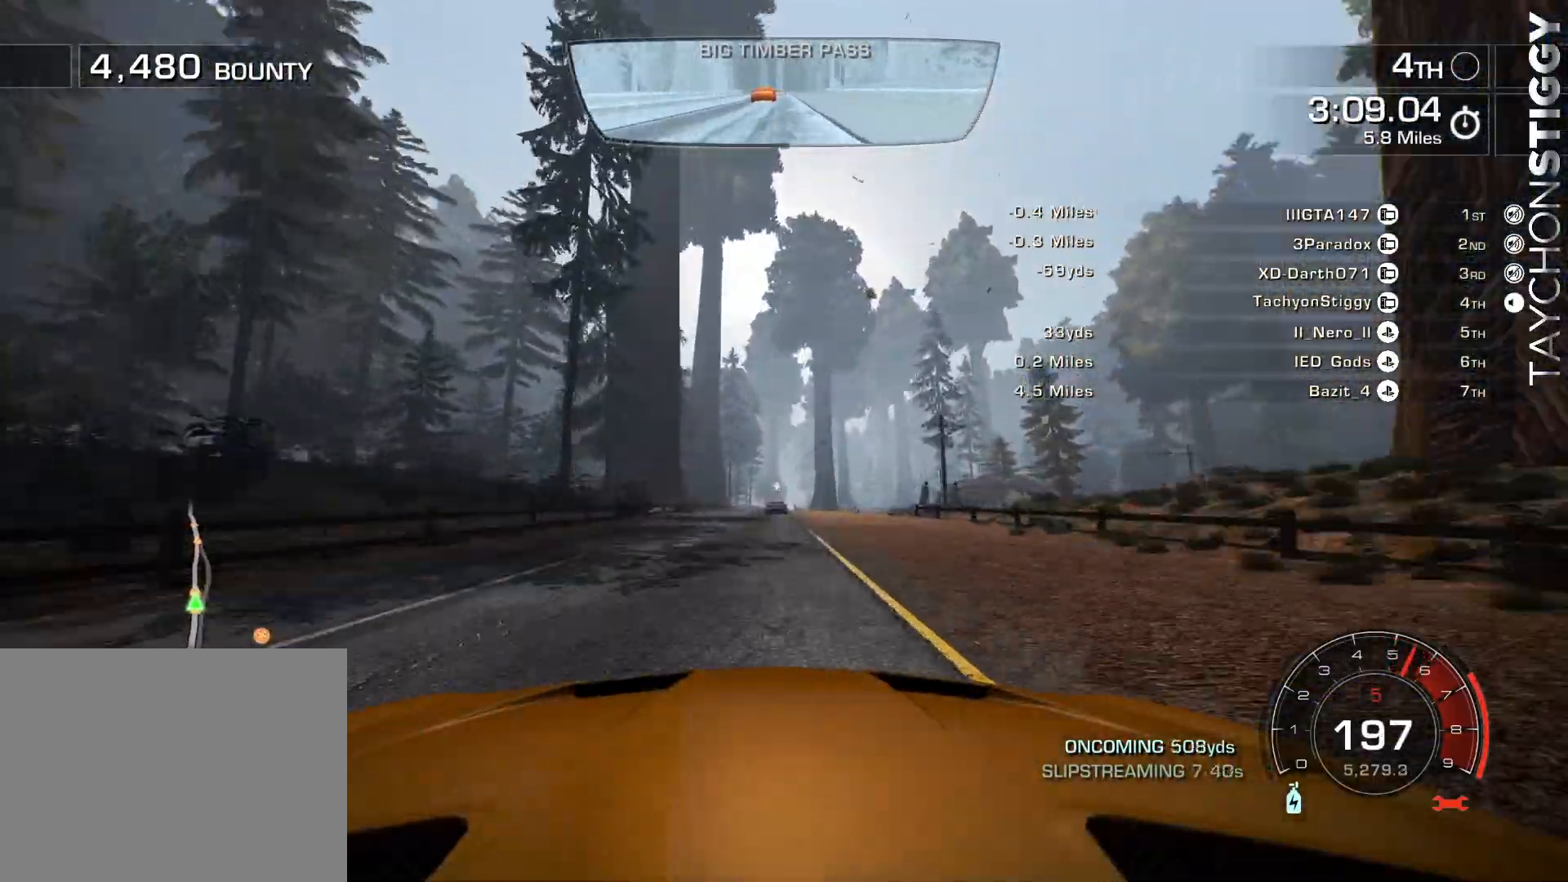
{"buttons": ["R2"], "left_stick": "center", "events": [[50, "left_stick", "center"]]}
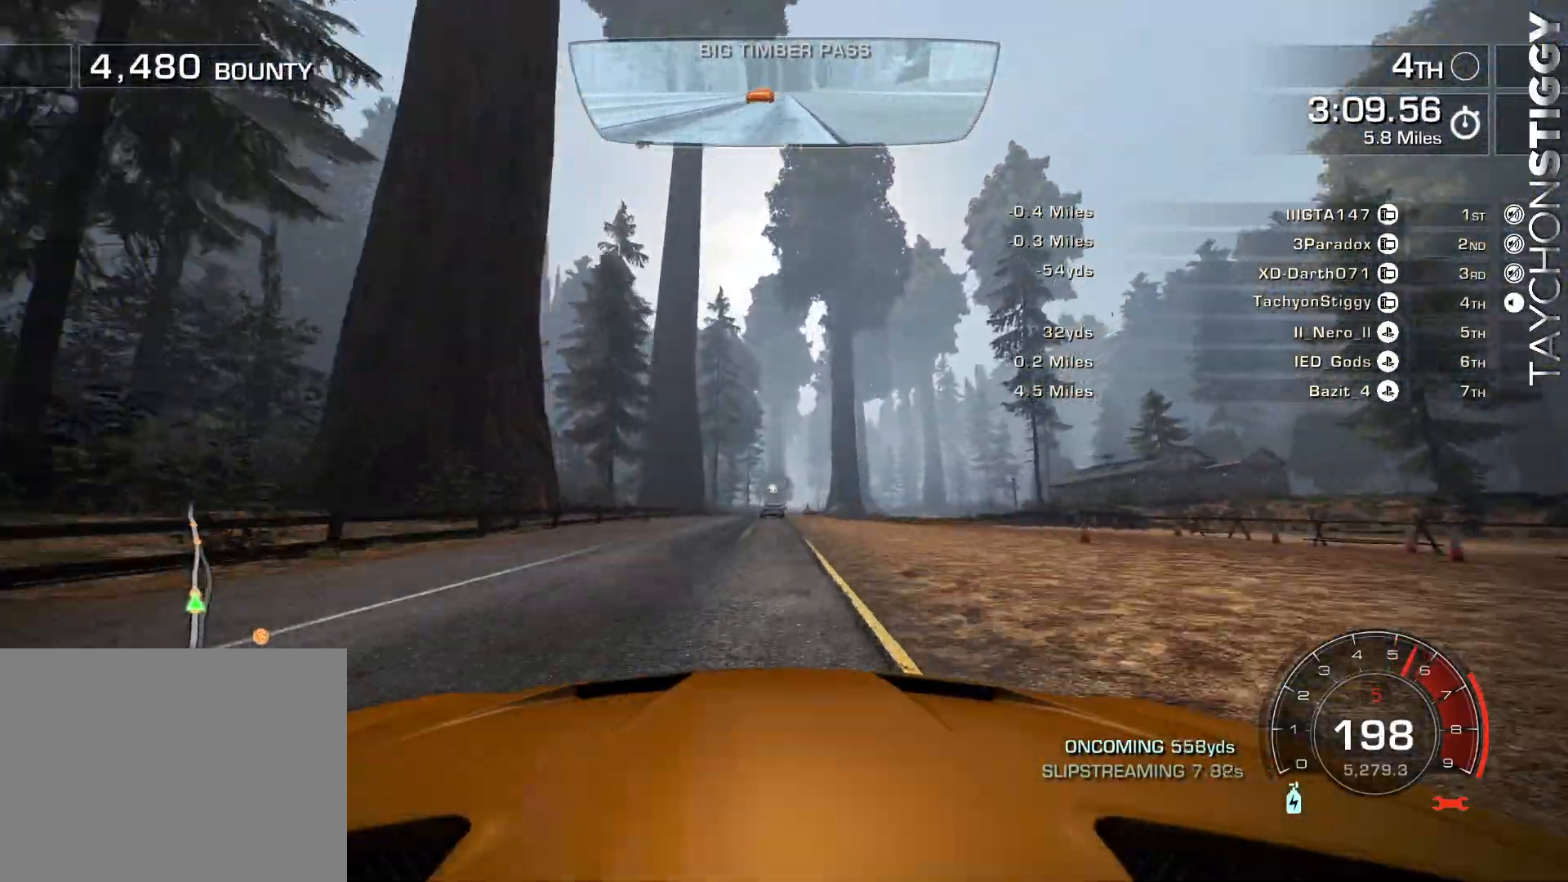
{"buttons": ["R2"], "left_stick": "left", "events": [[117, "R2", "up"], [167, "R2", "down"], [417, "left_stick", "left"]]}
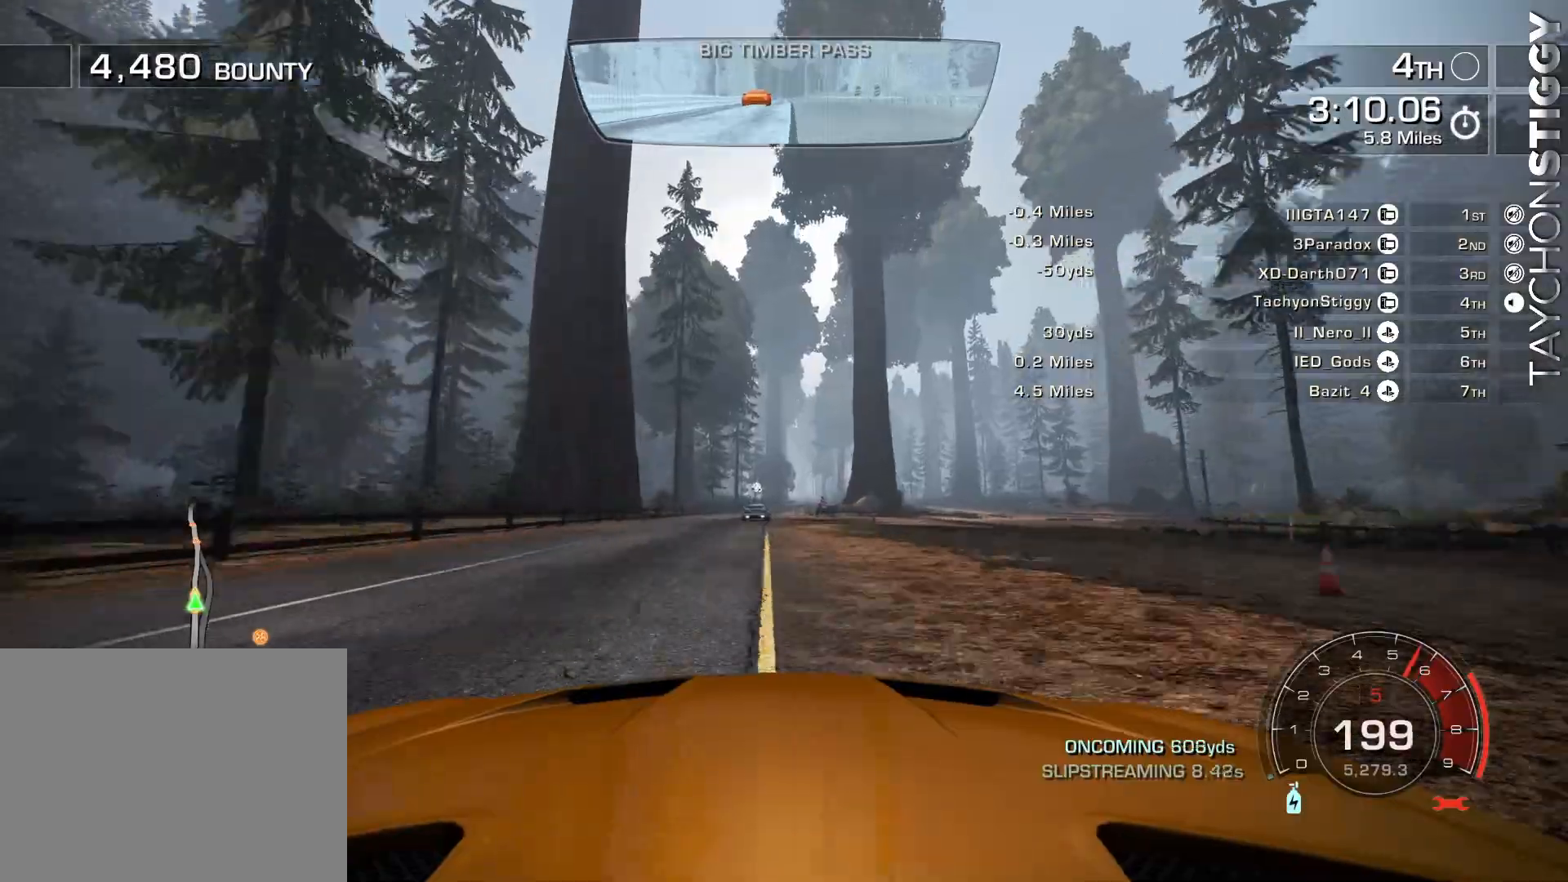
{"buttons": ["R2"], "left_stick": "center", "events": [[16, "left_stick", "center"]]}
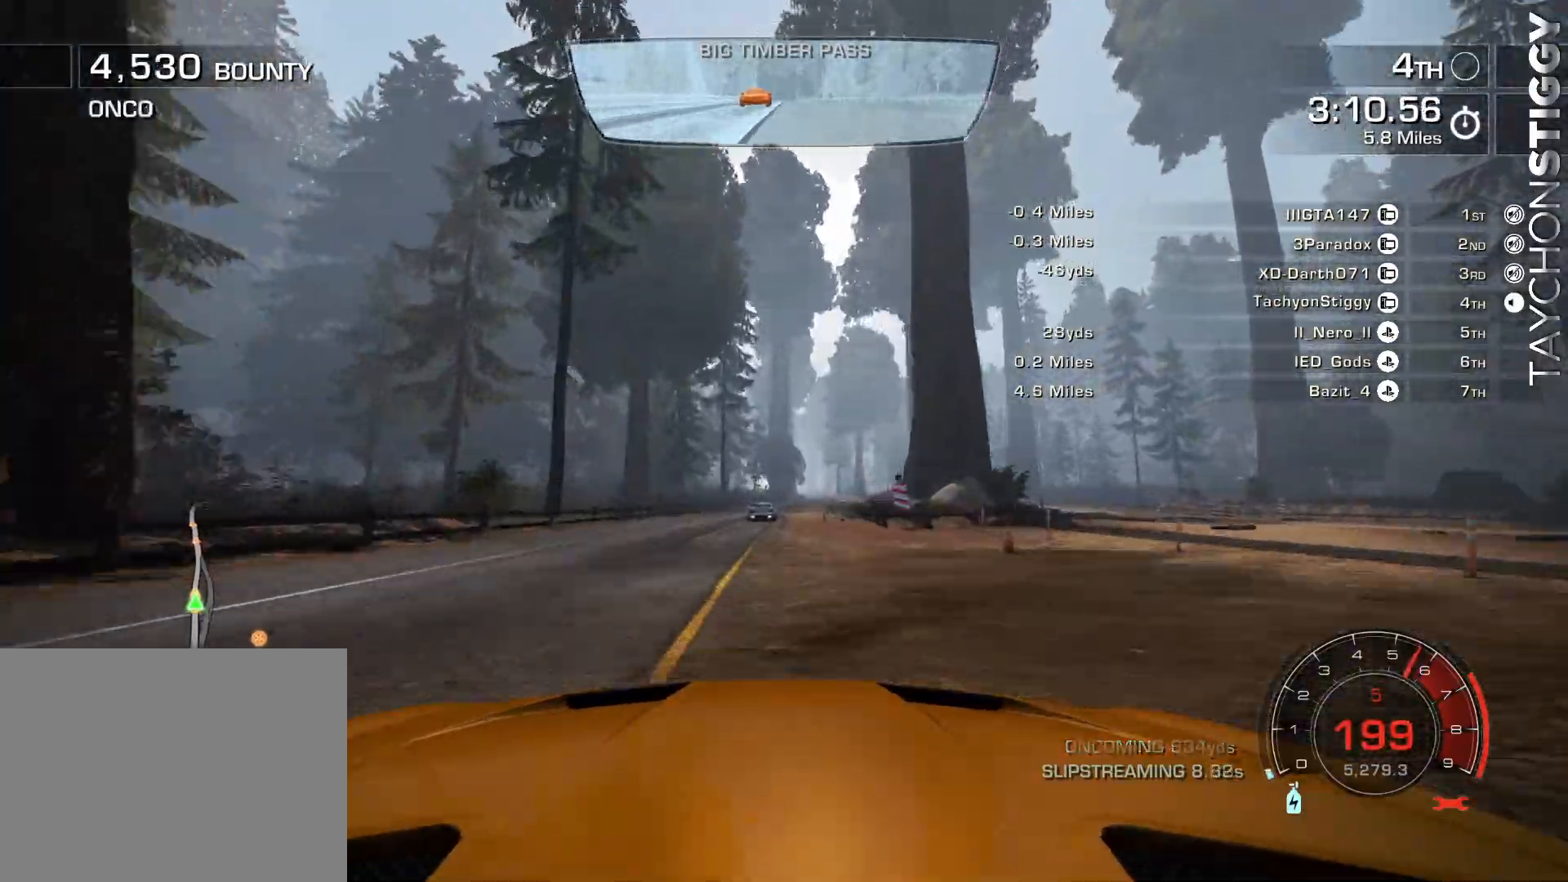
{"buttons": ["R2"], "left_stick": "center", "events": []}